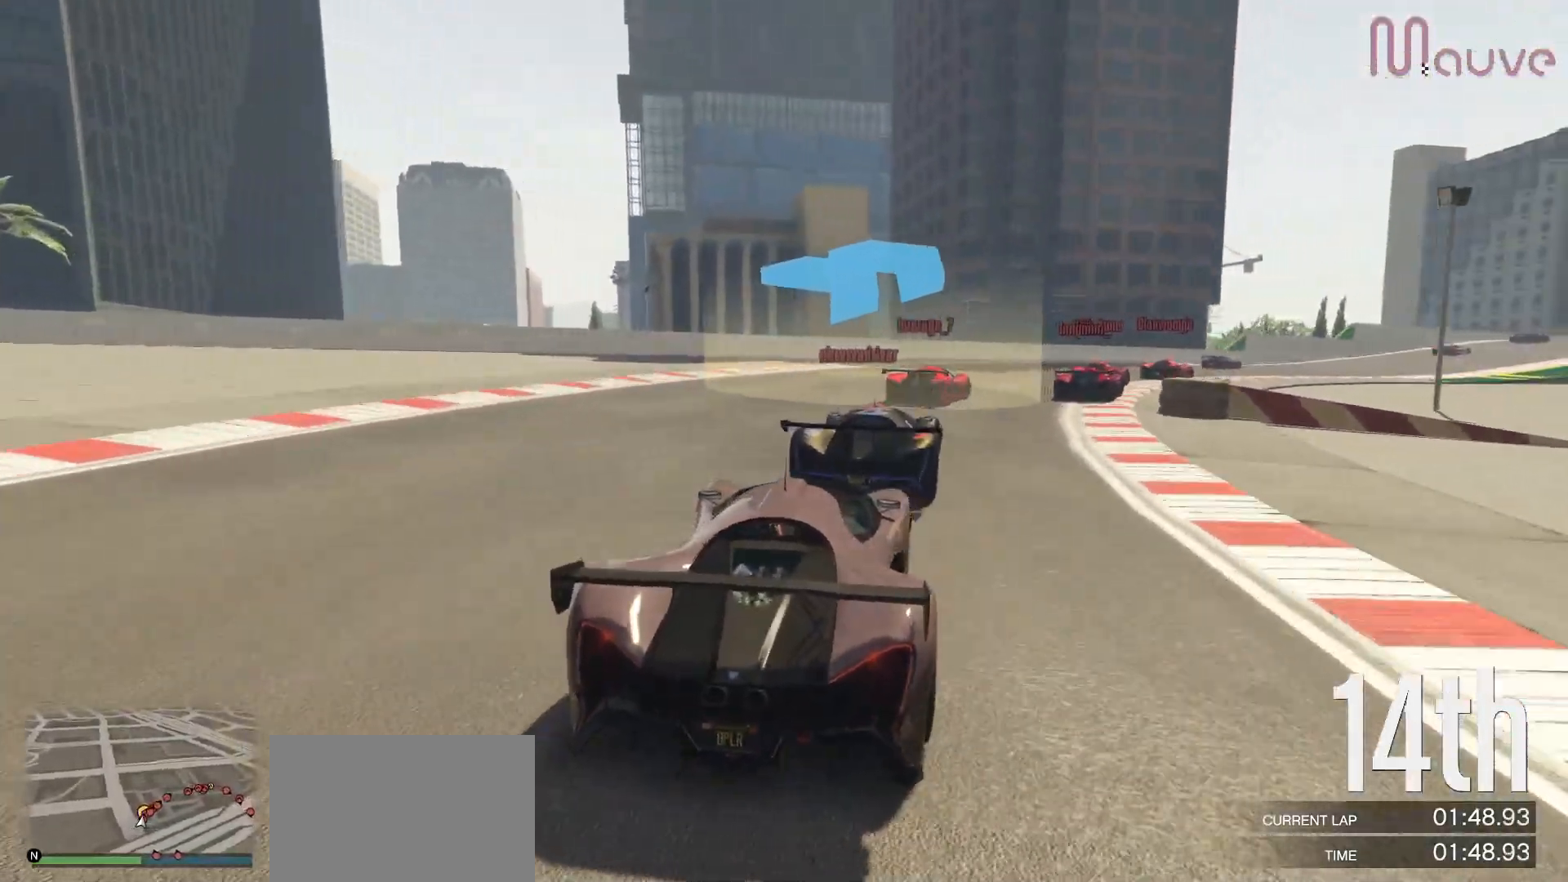
Gameplay with a controller (Xbox layout); each line is a JSON object with the inputs held at the frame after it. "events" lists button and stick changes between this image and that frame as [ms after this image, input, new state], when the widget could be followed in between. Not read: DPAD_DOWN.
{"buttons": ["R2"], "left_stick": "center", "right_stick": "center", "events": [[167, "left_stick", "center"], [217, "left_stick", "right"], [400, "left_stick", "center"]]}
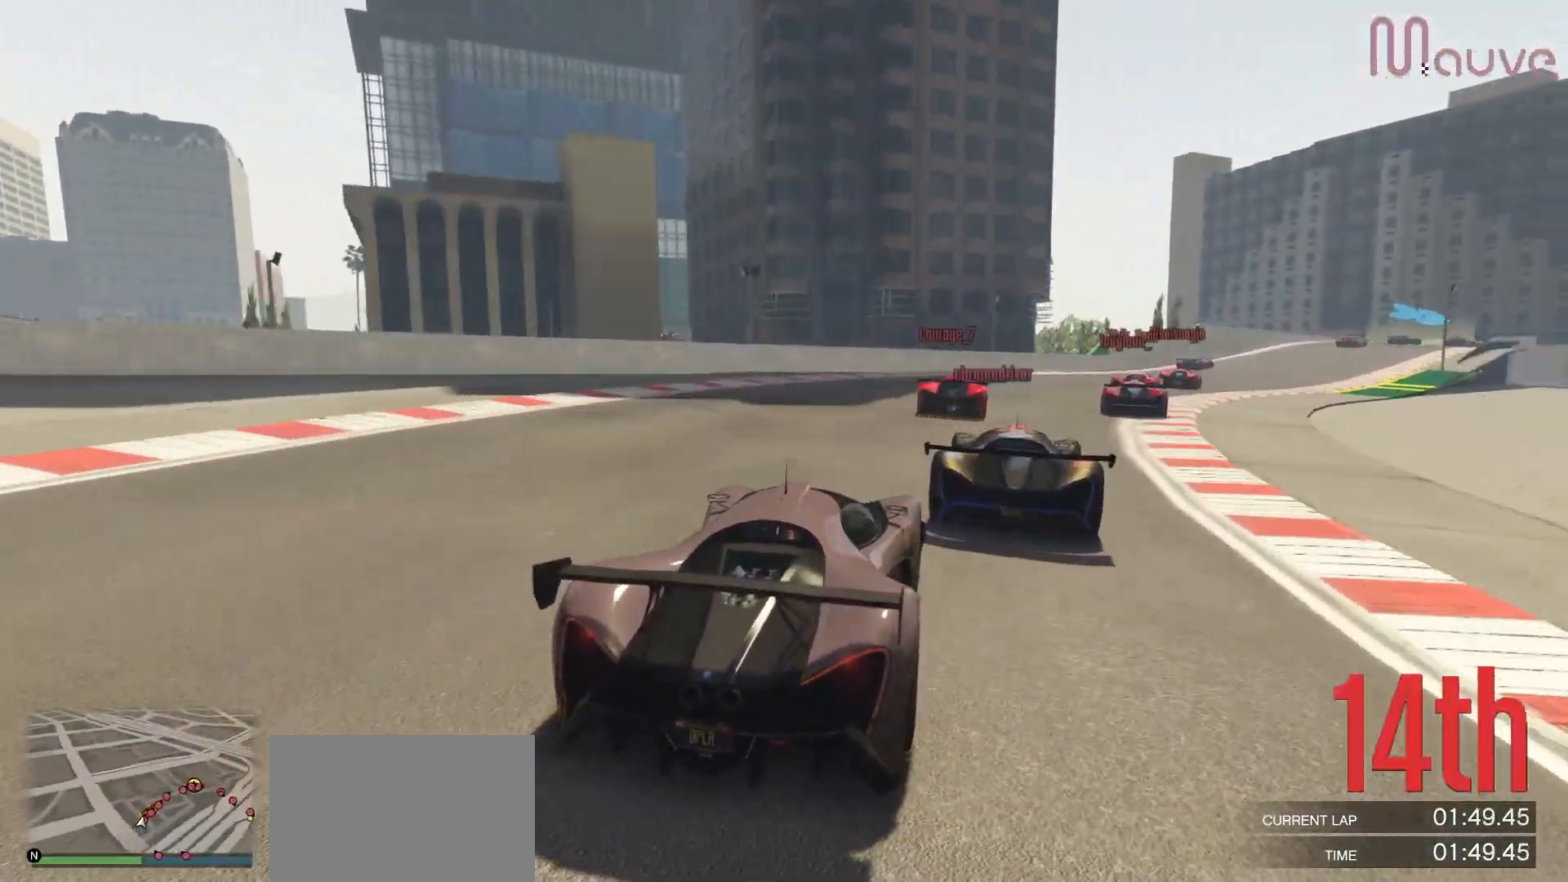
{"buttons": ["R2"], "left_stick": "center", "right_stick": "center", "events": [[50, "left_stick", "right"], [250, "left_stick", "center"], [333, "left_stick", "right"], [467, "left_stick", "center"]]}
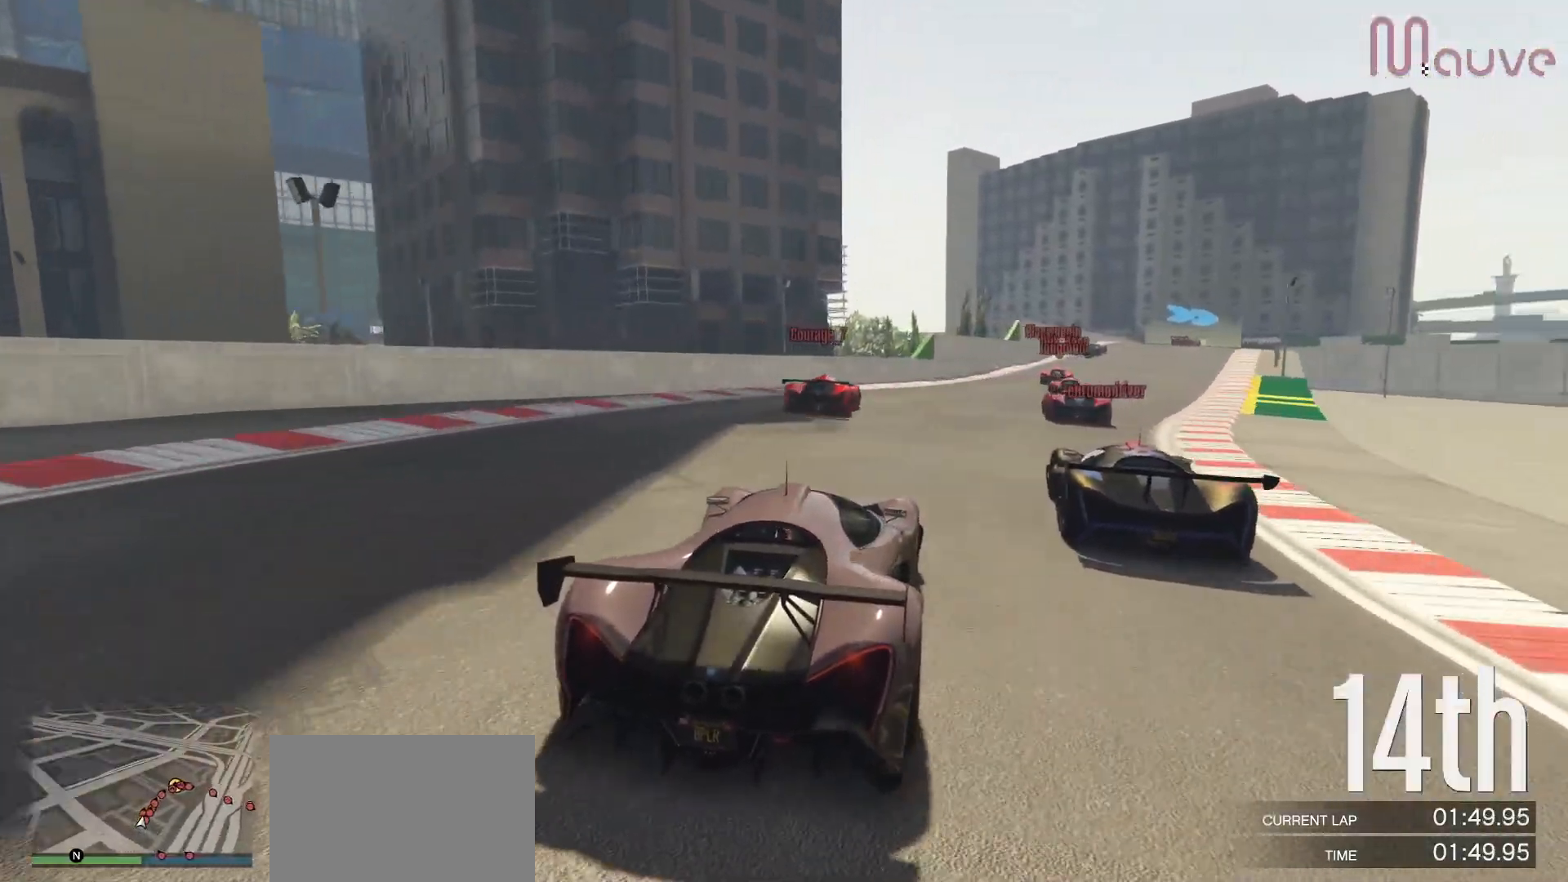
{"buttons": ["R2"], "left_stick": "center", "right_stick": "center", "events": [[283, "left_stick", "right"], [417, "left_stick", "center"]]}
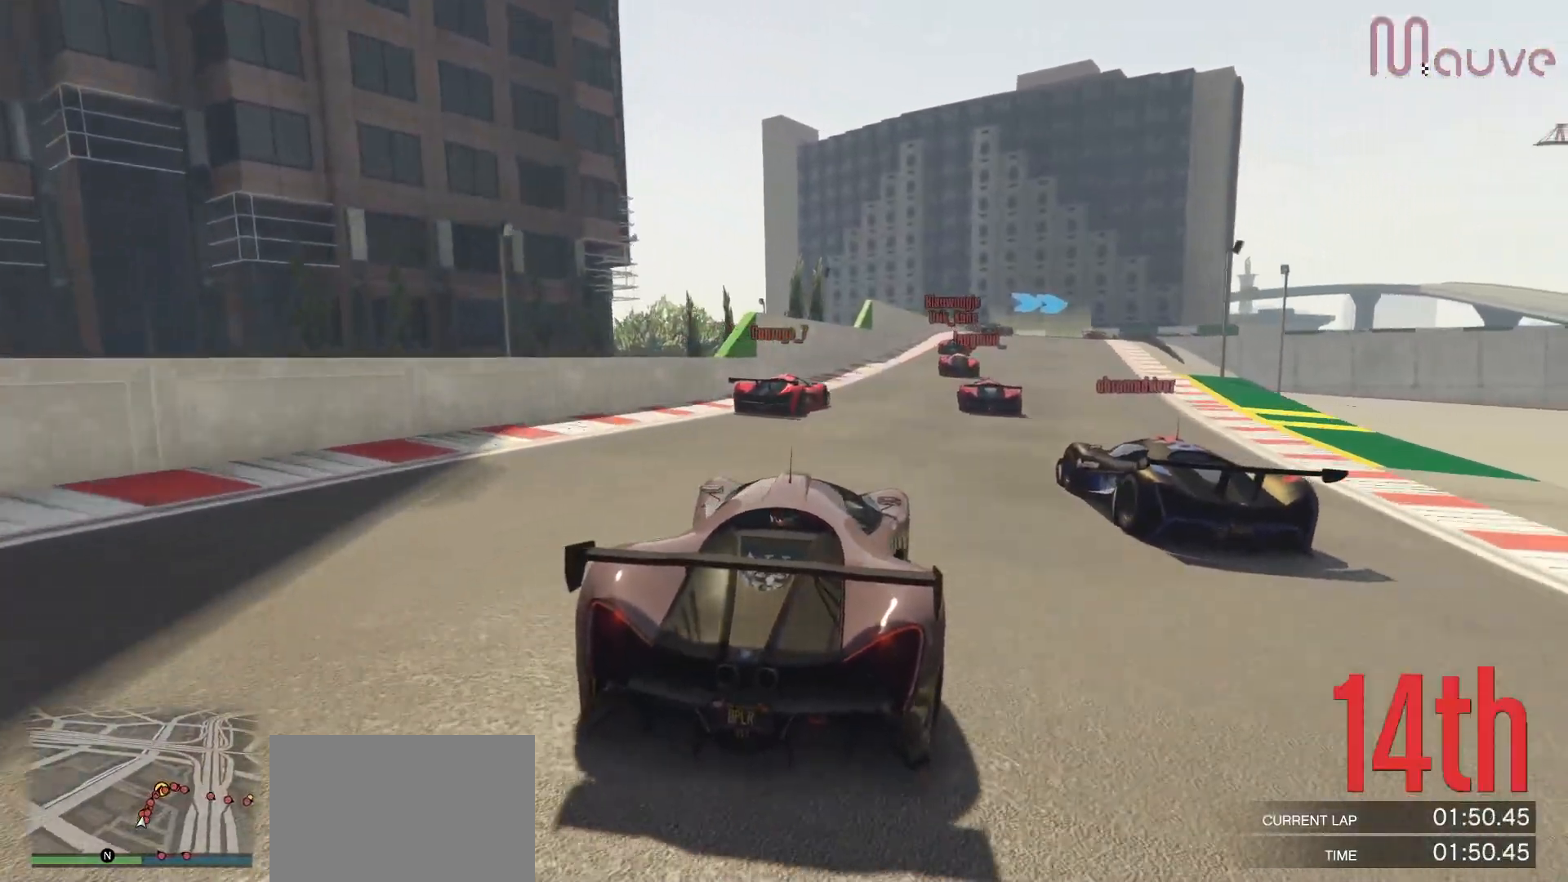
{"buttons": ["R2"], "left_stick": "center", "right_stick": "center", "events": [[200, "left_stick", "right"], [283, "left_stick", "center"]]}
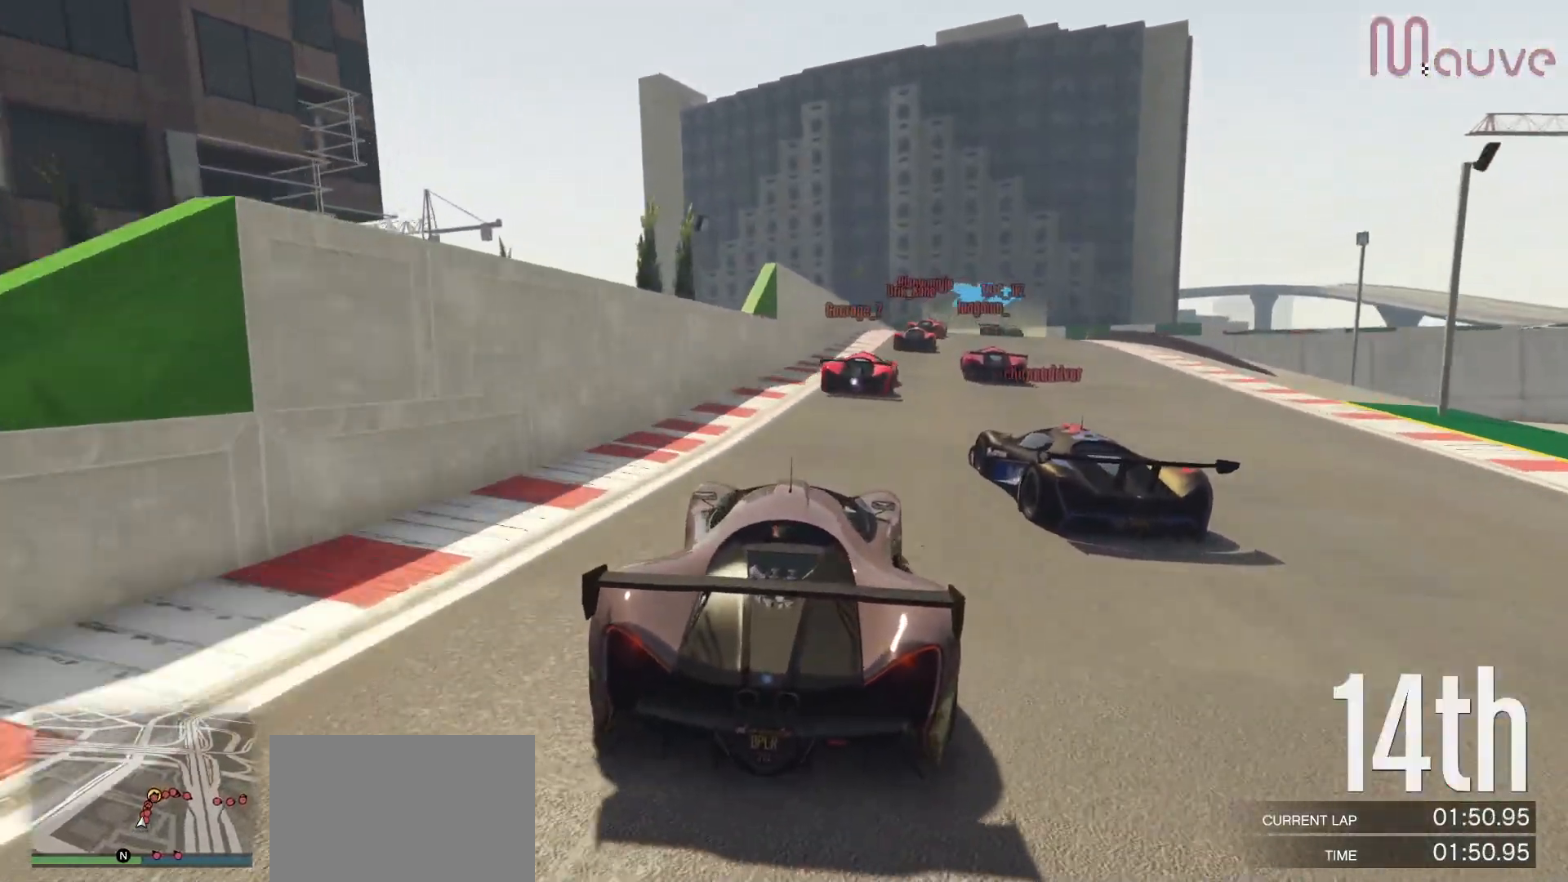
{"buttons": [], "left_stick": "center", "right_stick": "center", "events": [[83, "left_stick", "right"], [183, "left_stick", "center"], [317, "left_stick", "right"], [433, "left_stick", "center"], [450, "R2", "up"]]}
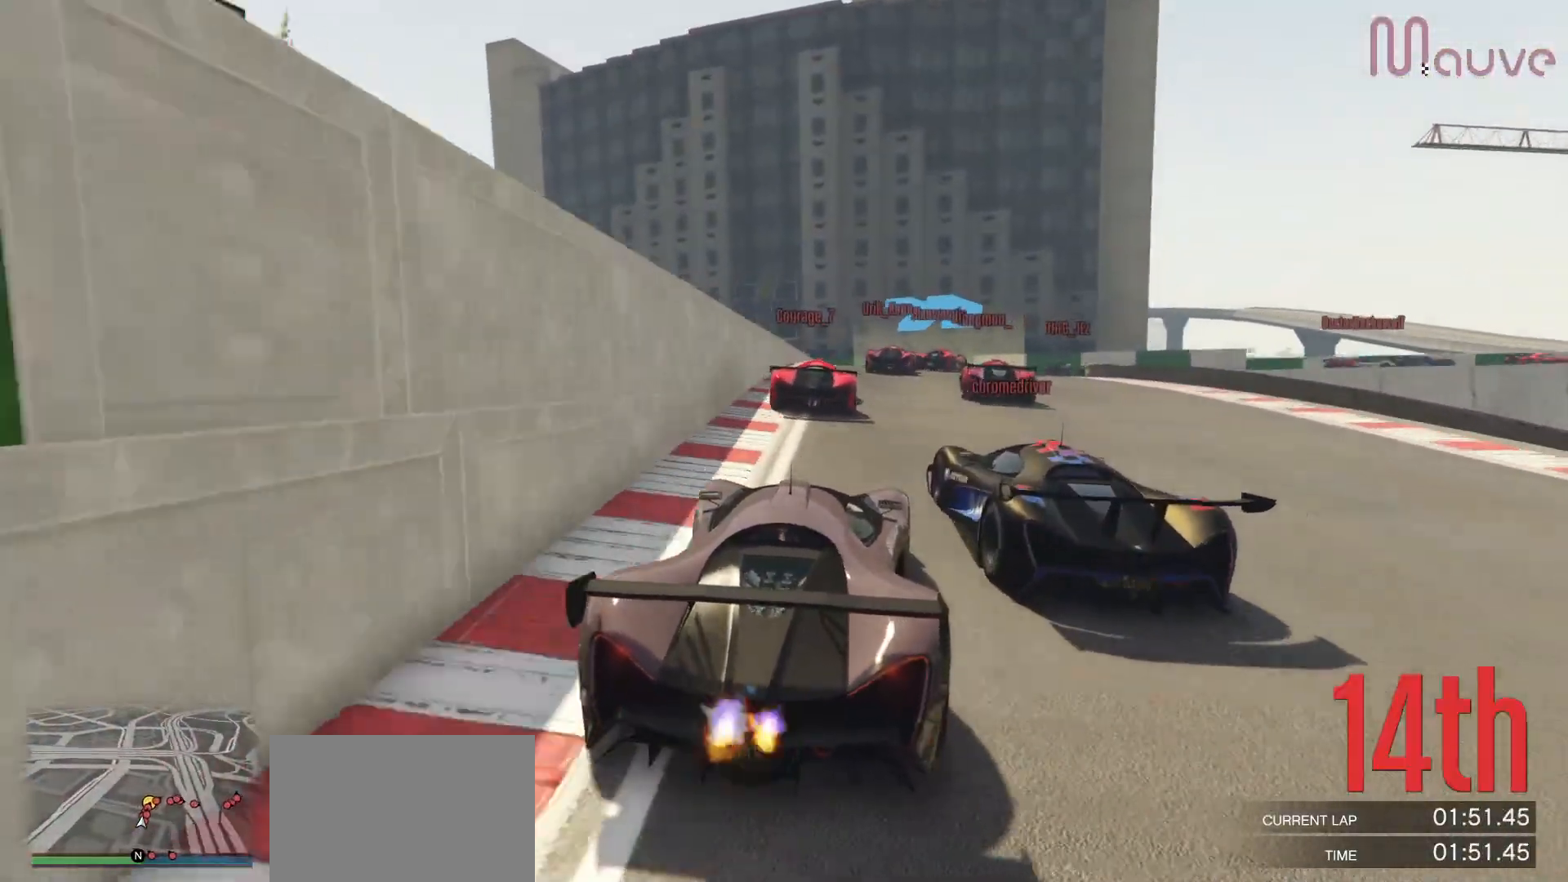
{"buttons": [], "left_stick": "right", "right_stick": "center", "events": [[17, "L2", "down"], [400, "L2", "up"], [500, "left_stick", "right"]]}
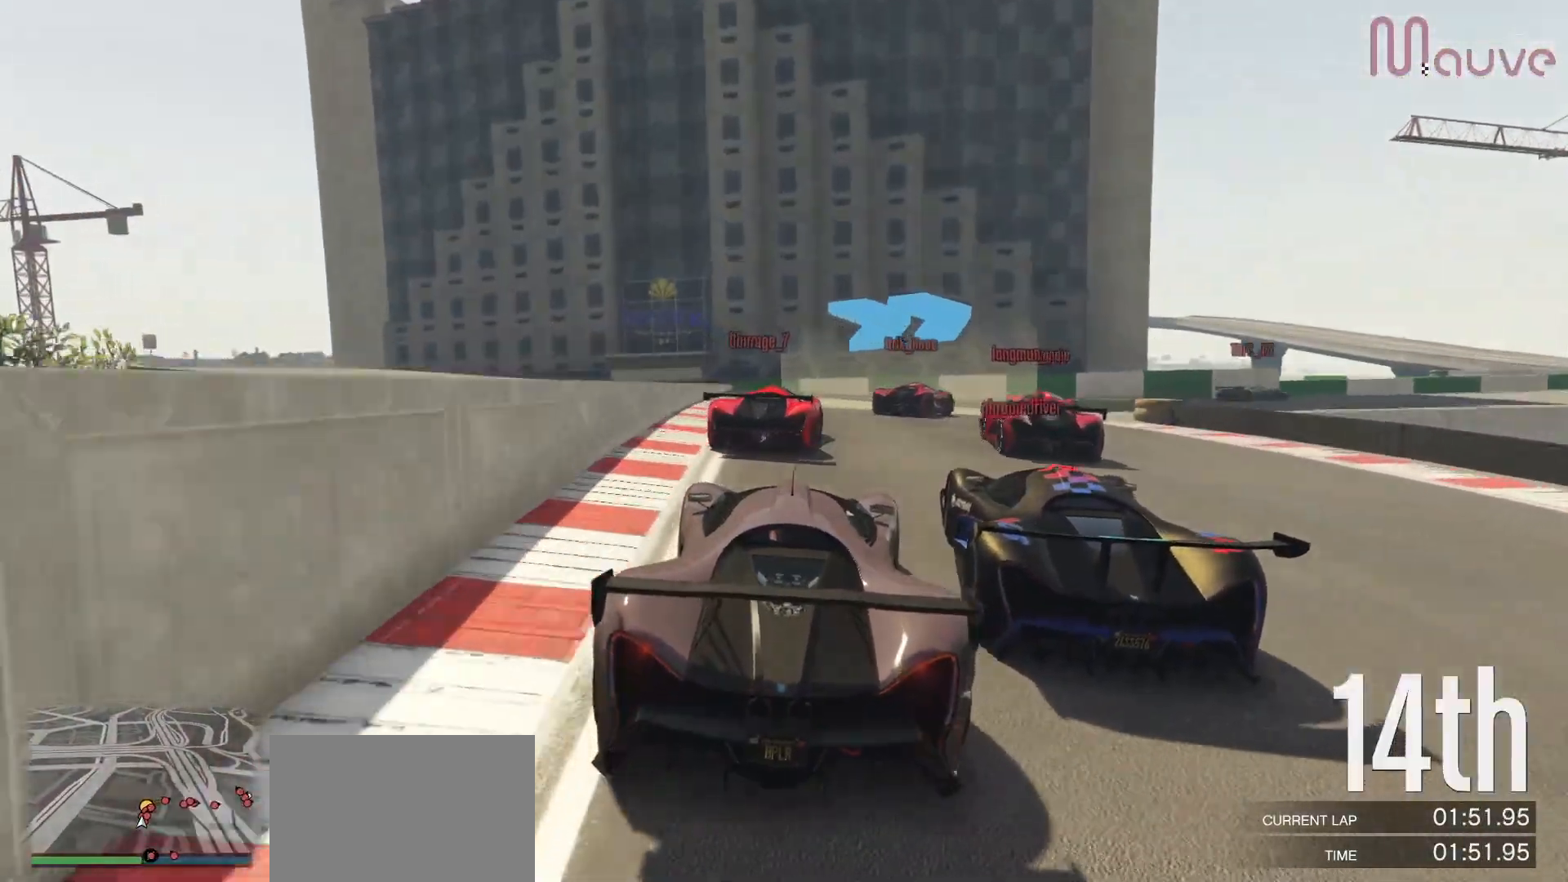
{"buttons": [], "left_stick": "center", "right_stick": "center", "events": [[17, "L2", "down"], [133, "L2", "up"], [500, "left_stick", "center"]]}
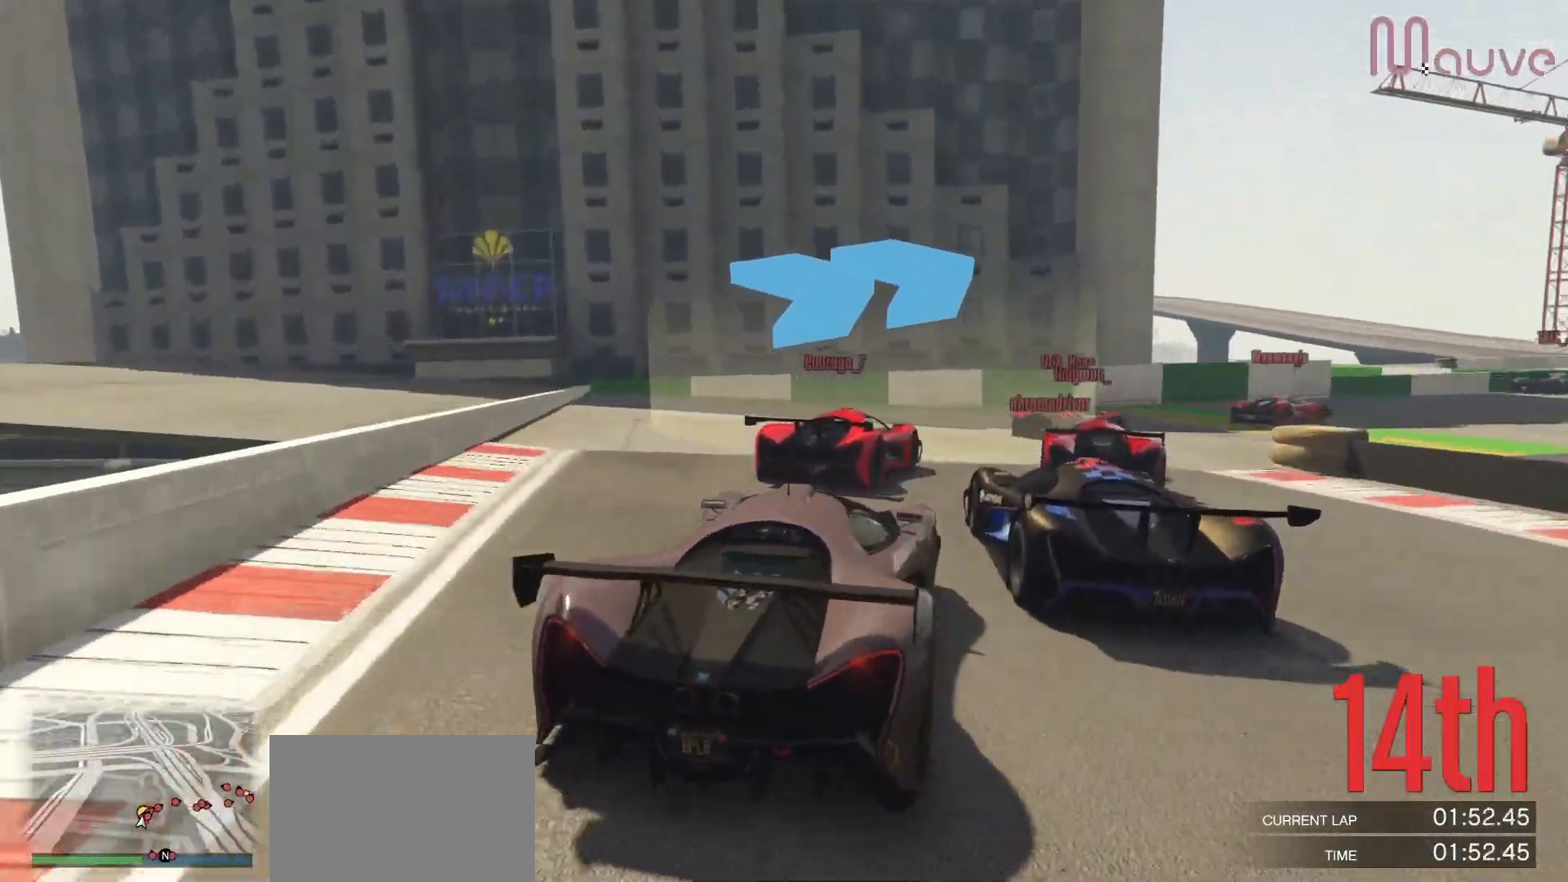
{"buttons": ["R2"], "left_stick": "right", "right_stick": "center", "events": [[83, "R2", "down"], [250, "R2", "up"], [350, "left_stick", "right"], [383, "R2", "down"]]}
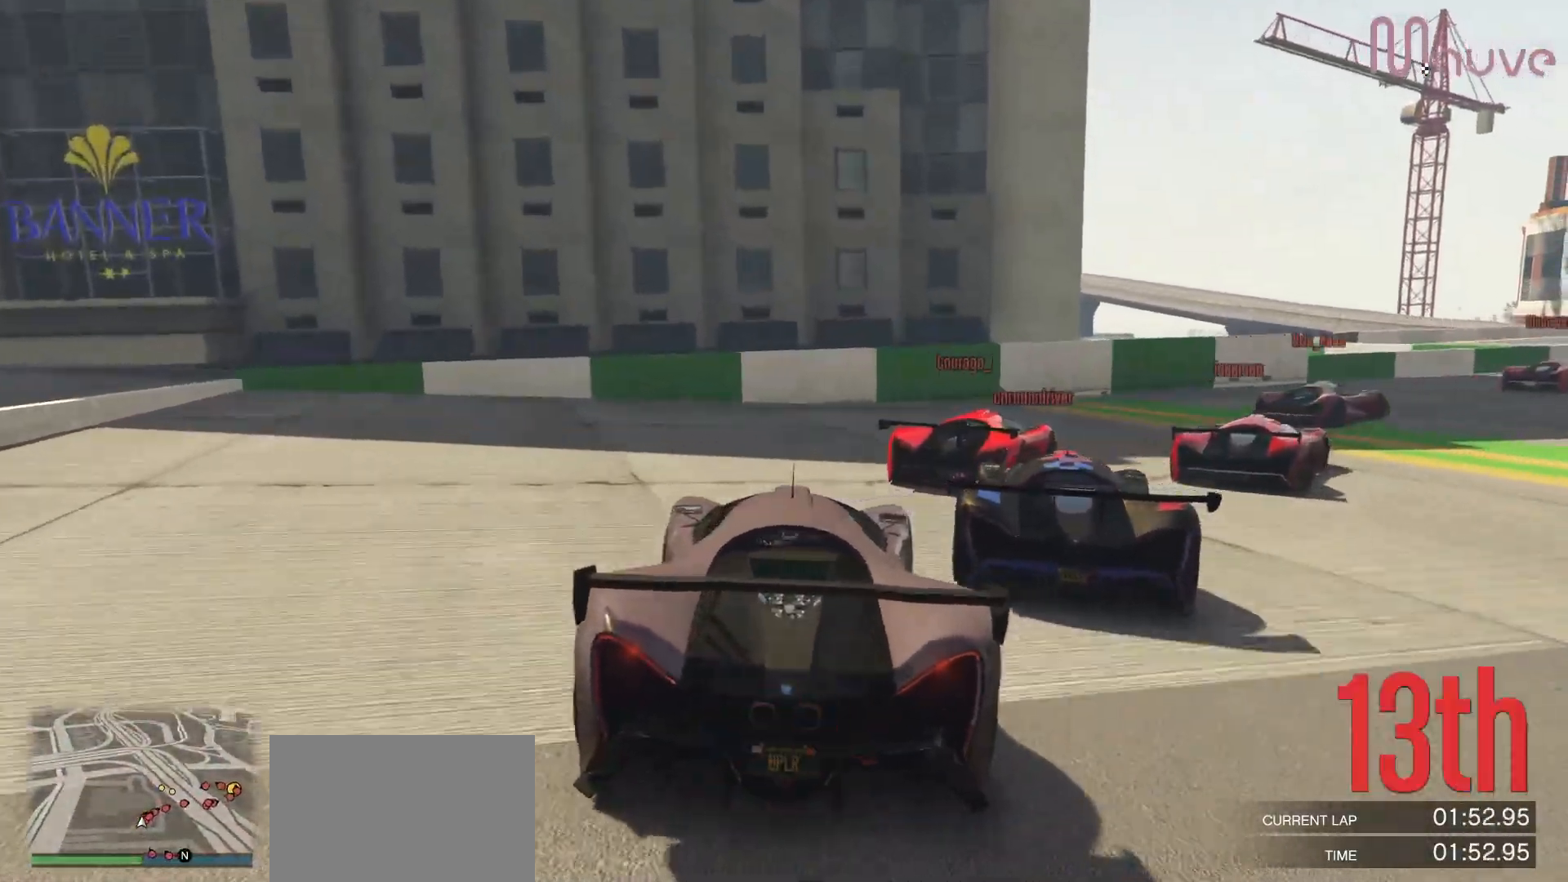
{"buttons": ["R2"], "left_stick": "right", "right_stick": "center", "events": []}
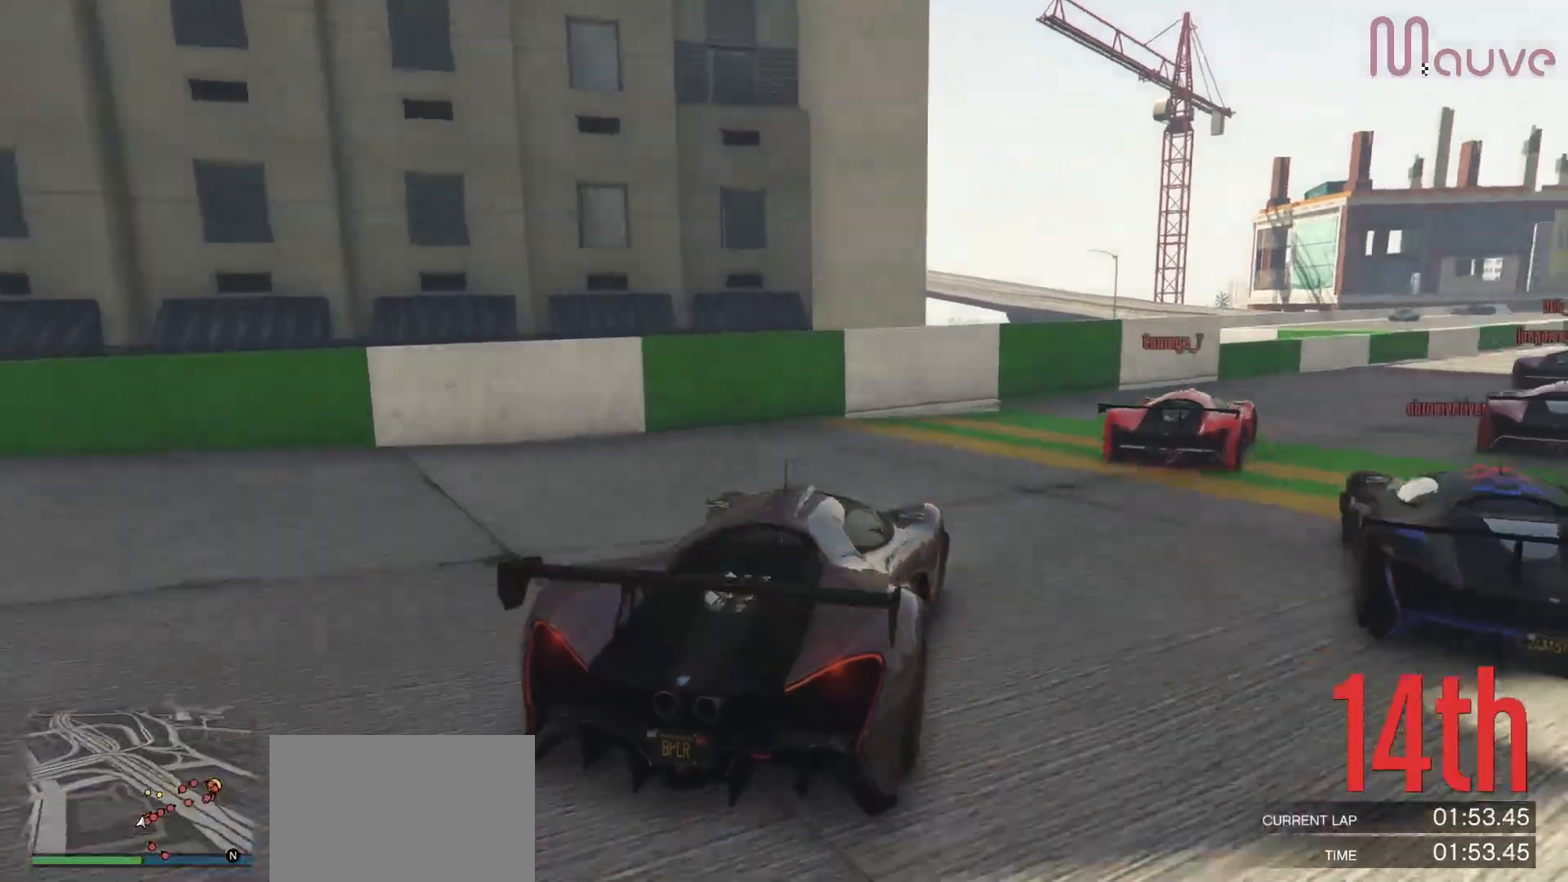
{"buttons": ["R2"], "left_stick": "right", "right_stick": "center", "events": []}
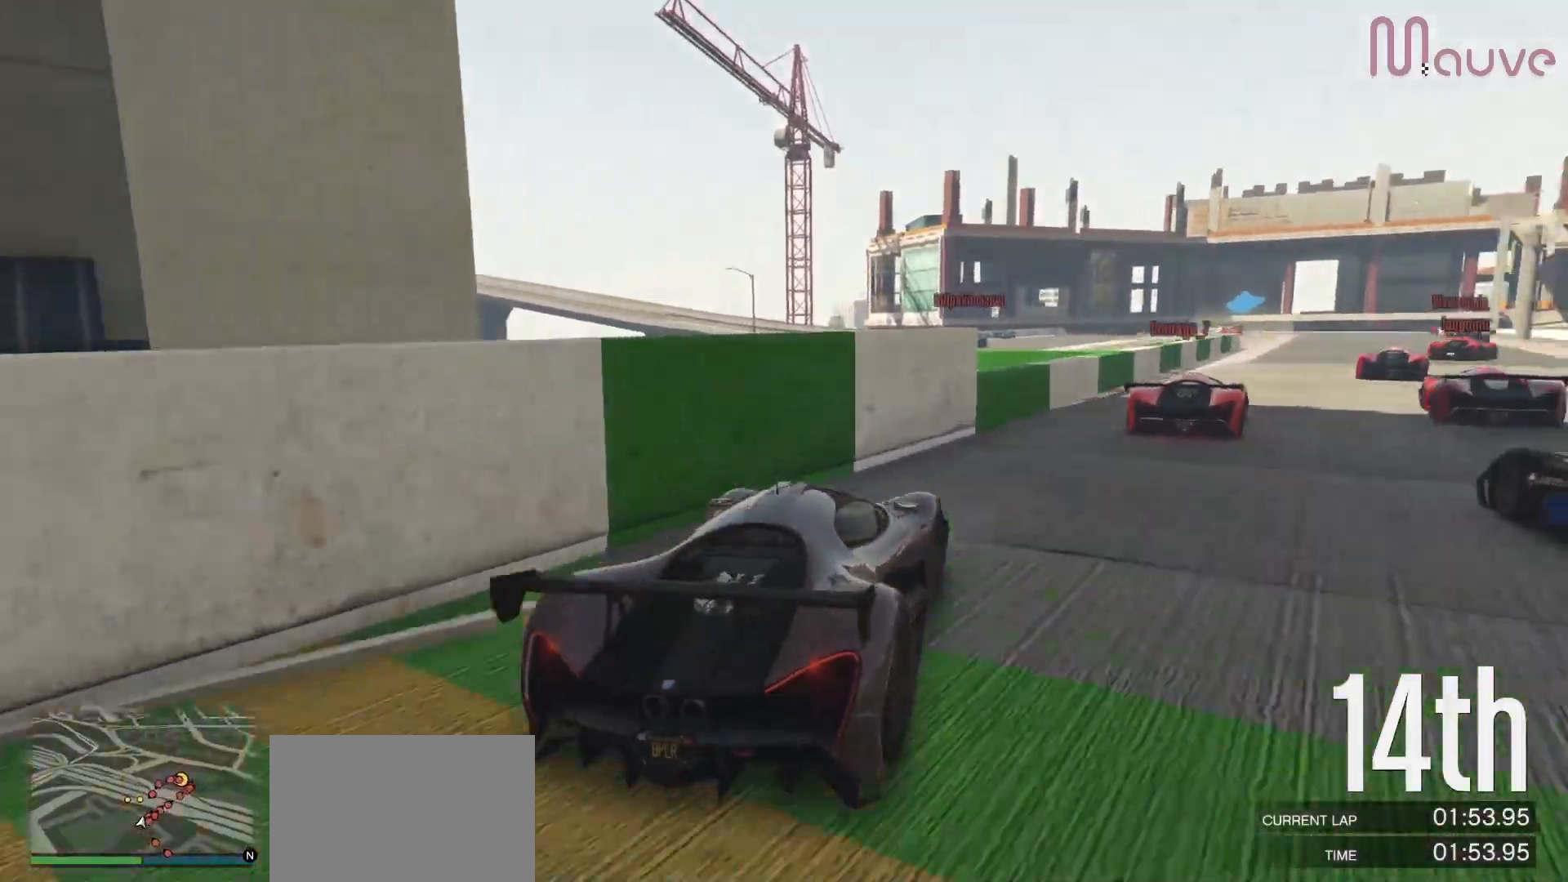
{"buttons": ["R2"], "left_stick": "center", "right_stick": "center", "events": [[300, "left_stick", "center"]]}
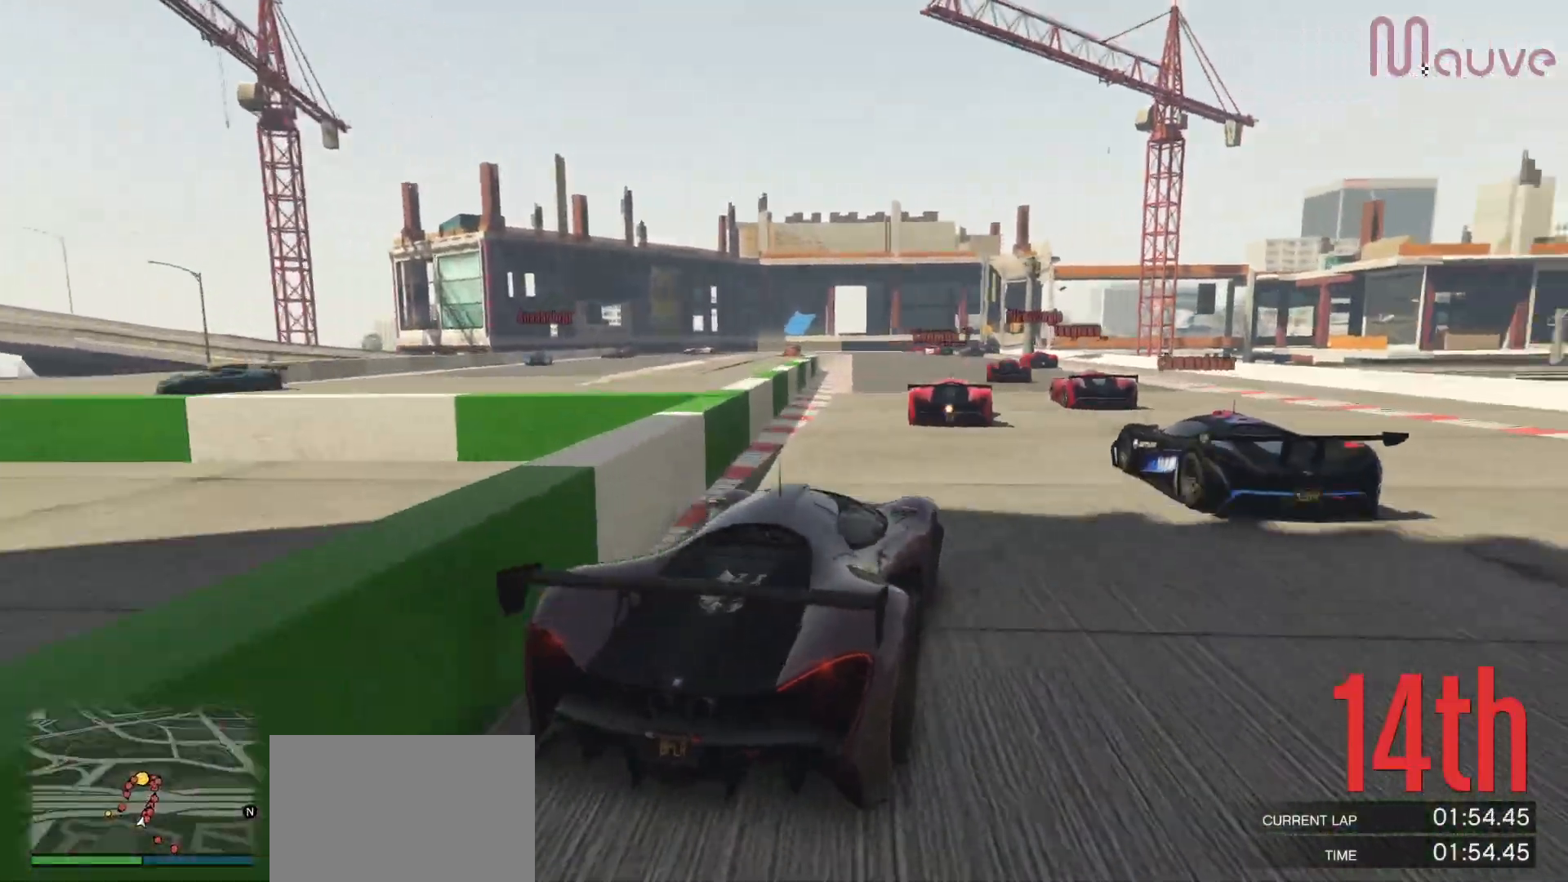
{"buttons": ["R2"], "left_stick": "center", "right_stick": "center", "events": [[67, "left_stick", "right"], [267, "left_stick", "center"]]}
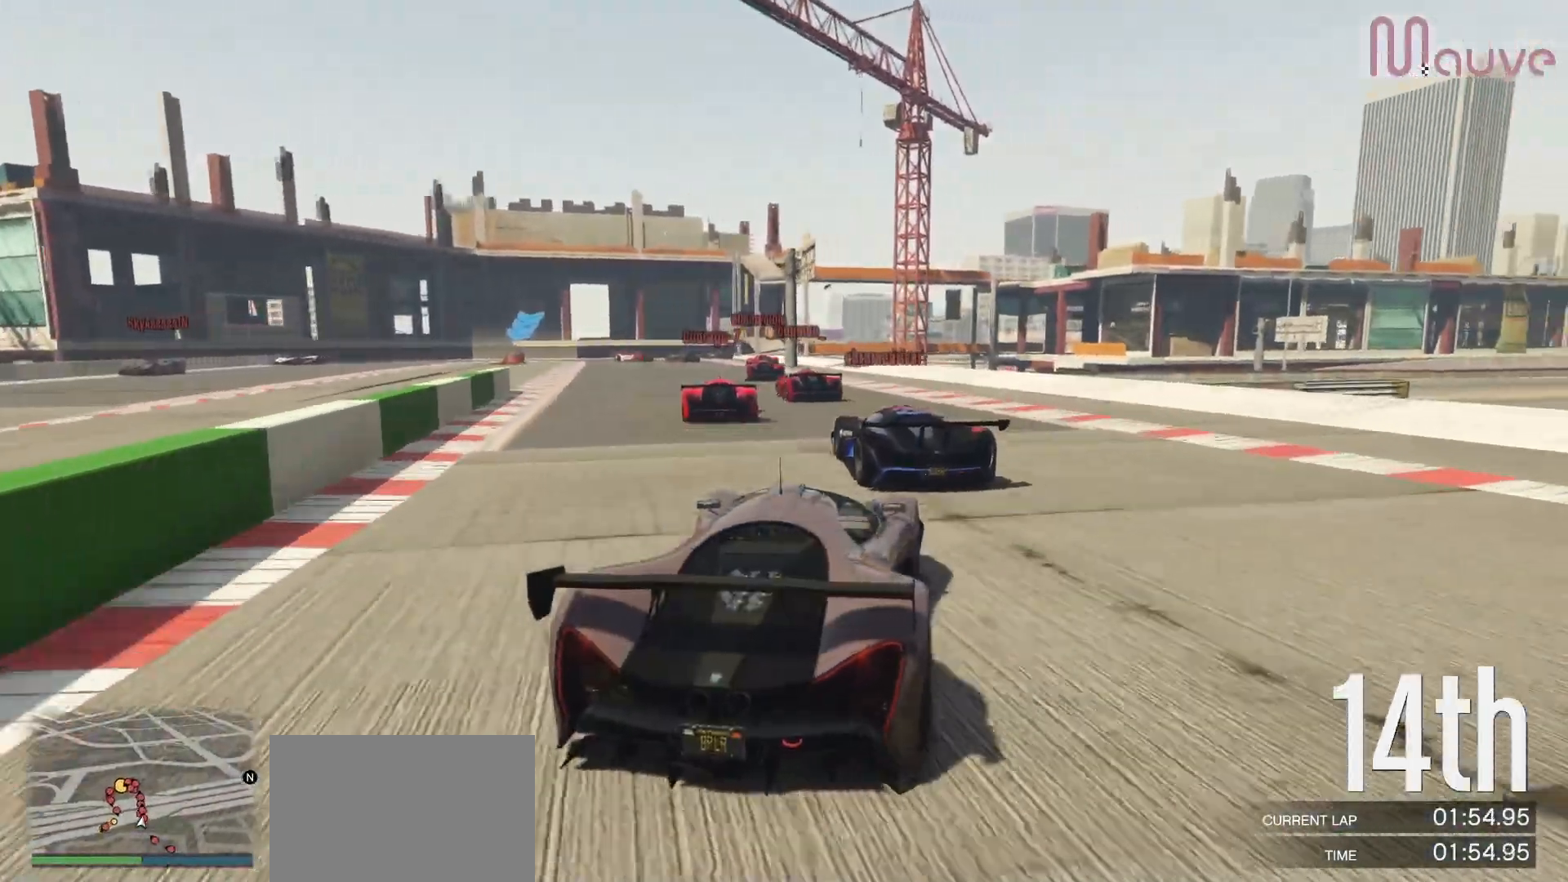
{"buttons": ["R2"], "left_stick": "left", "right_stick": "center", "events": [[83, "left_stick", "left"], [183, "left_stick", "center"], [433, "left_stick", "left"]]}
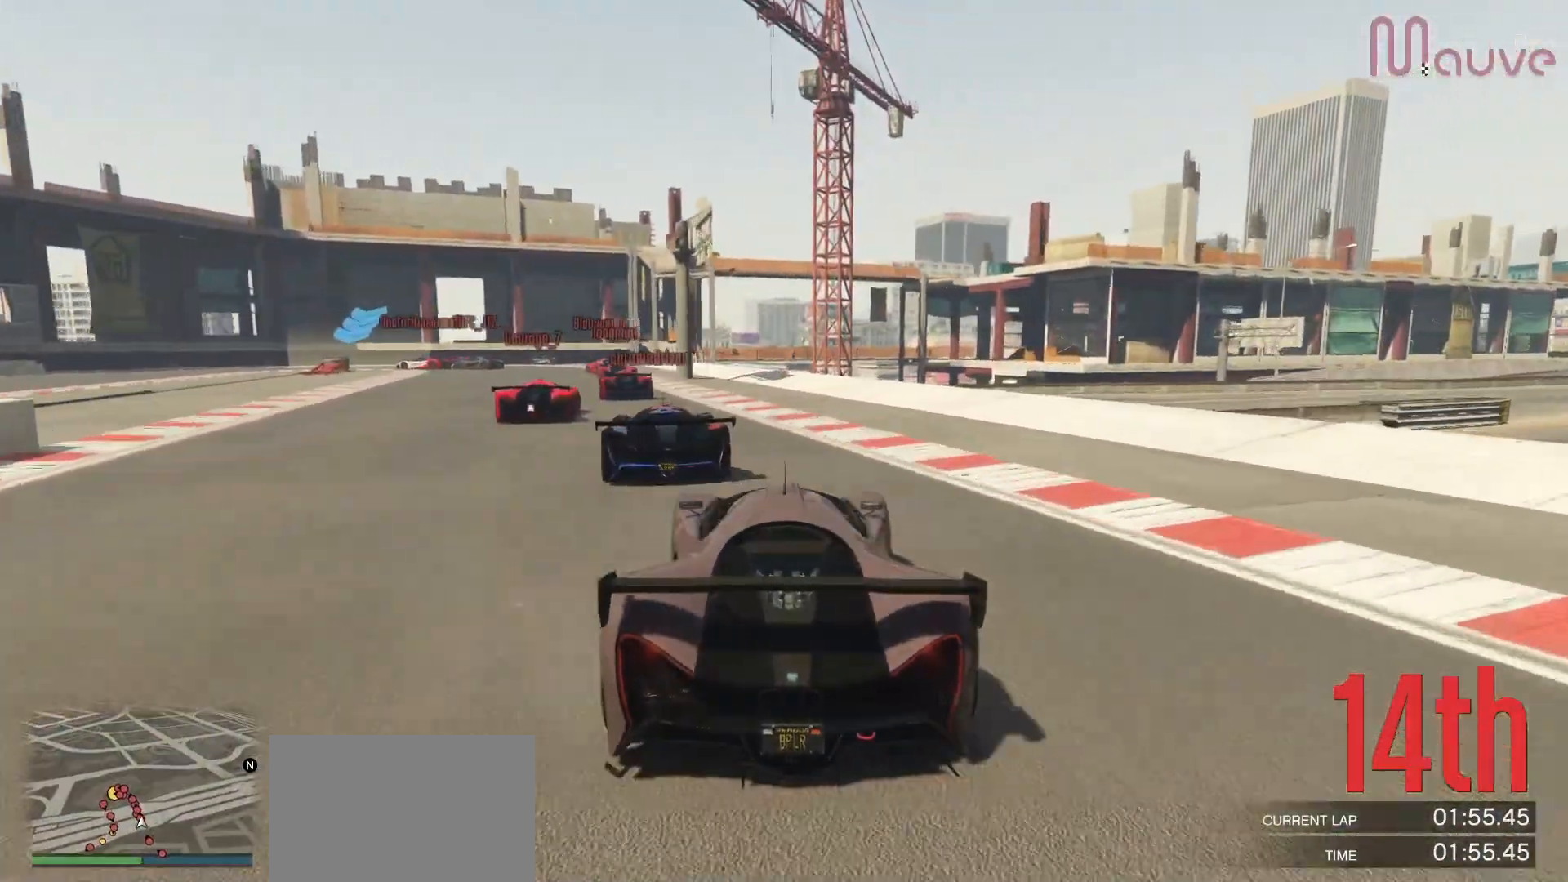
{"buttons": ["R2"], "left_stick": "center", "right_stick": "center", "events": [[50, "left_stick", "center"], [200, "left_stick", "left"], [333, "left_stick", "center"]]}
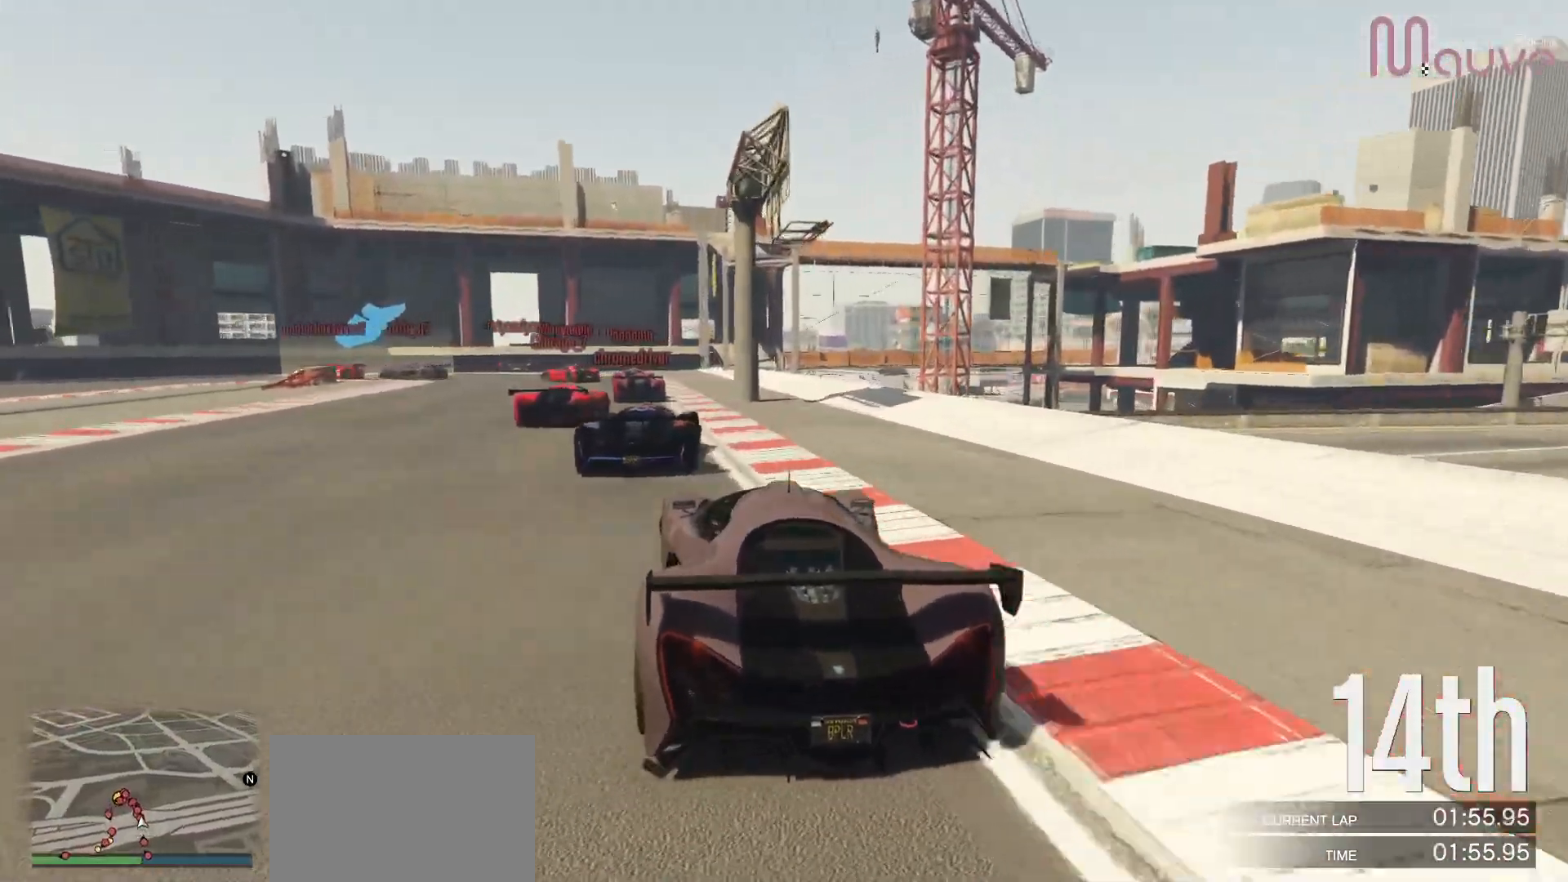
{"buttons": [], "left_stick": "center", "right_stick": "center", "events": [[133, "R2", "up"], [250, "L2", "down"], [283, "left_stick", "left"], [400, "left_stick", "center"], [417, "L2", "up"]]}
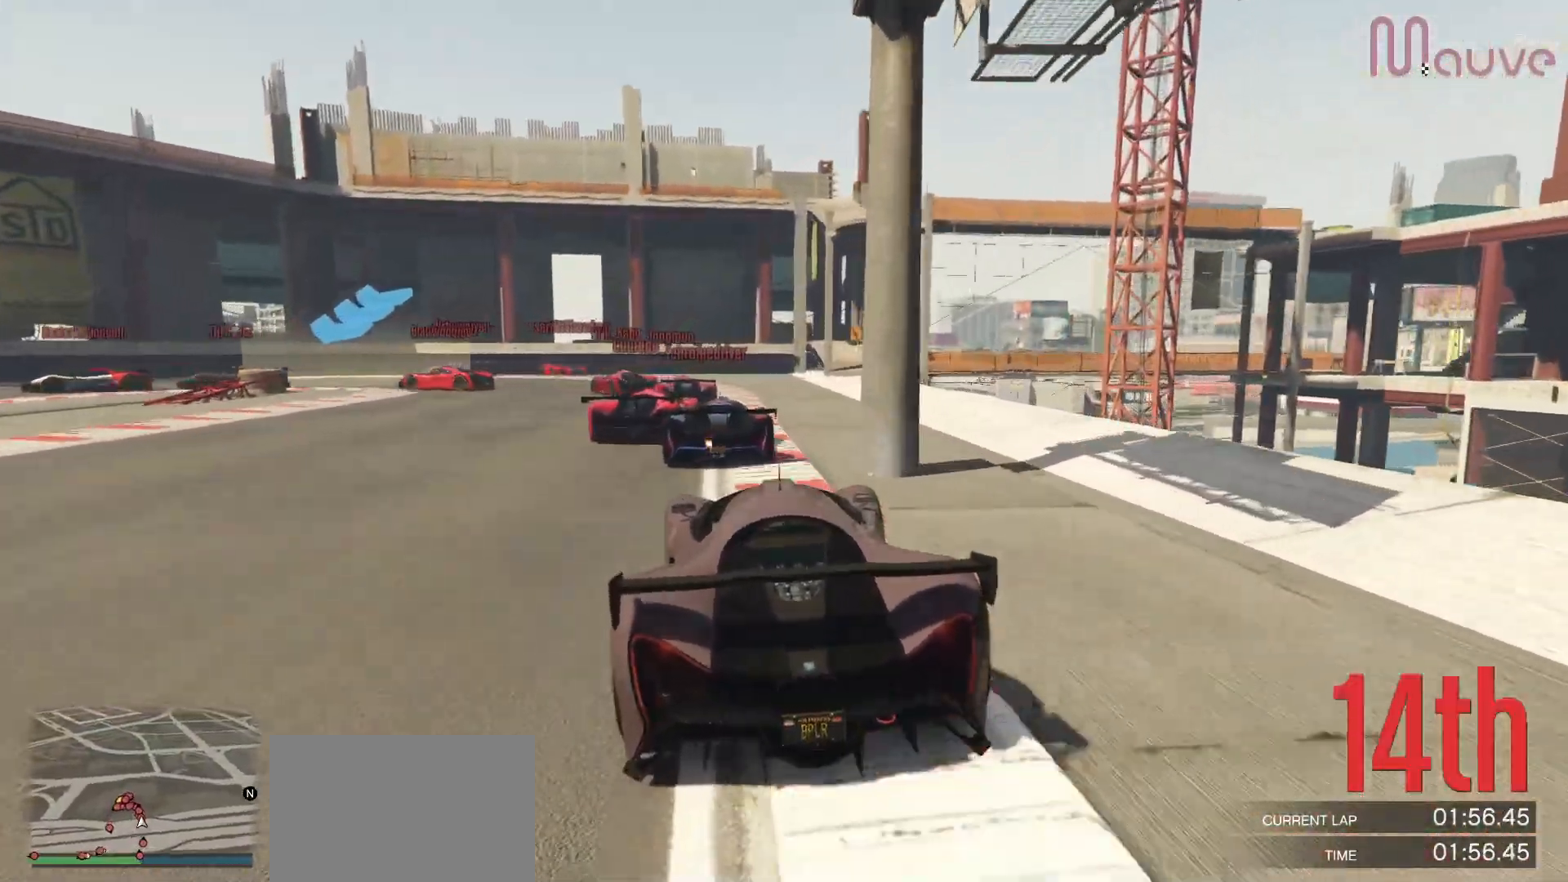
{"buttons": ["L2"], "left_stick": "left", "right_stick": "center", "events": [[100, "left_stick", "right"], [200, "L2", "down"], [217, "left_stick", "center"], [467, "left_stick", "left"]]}
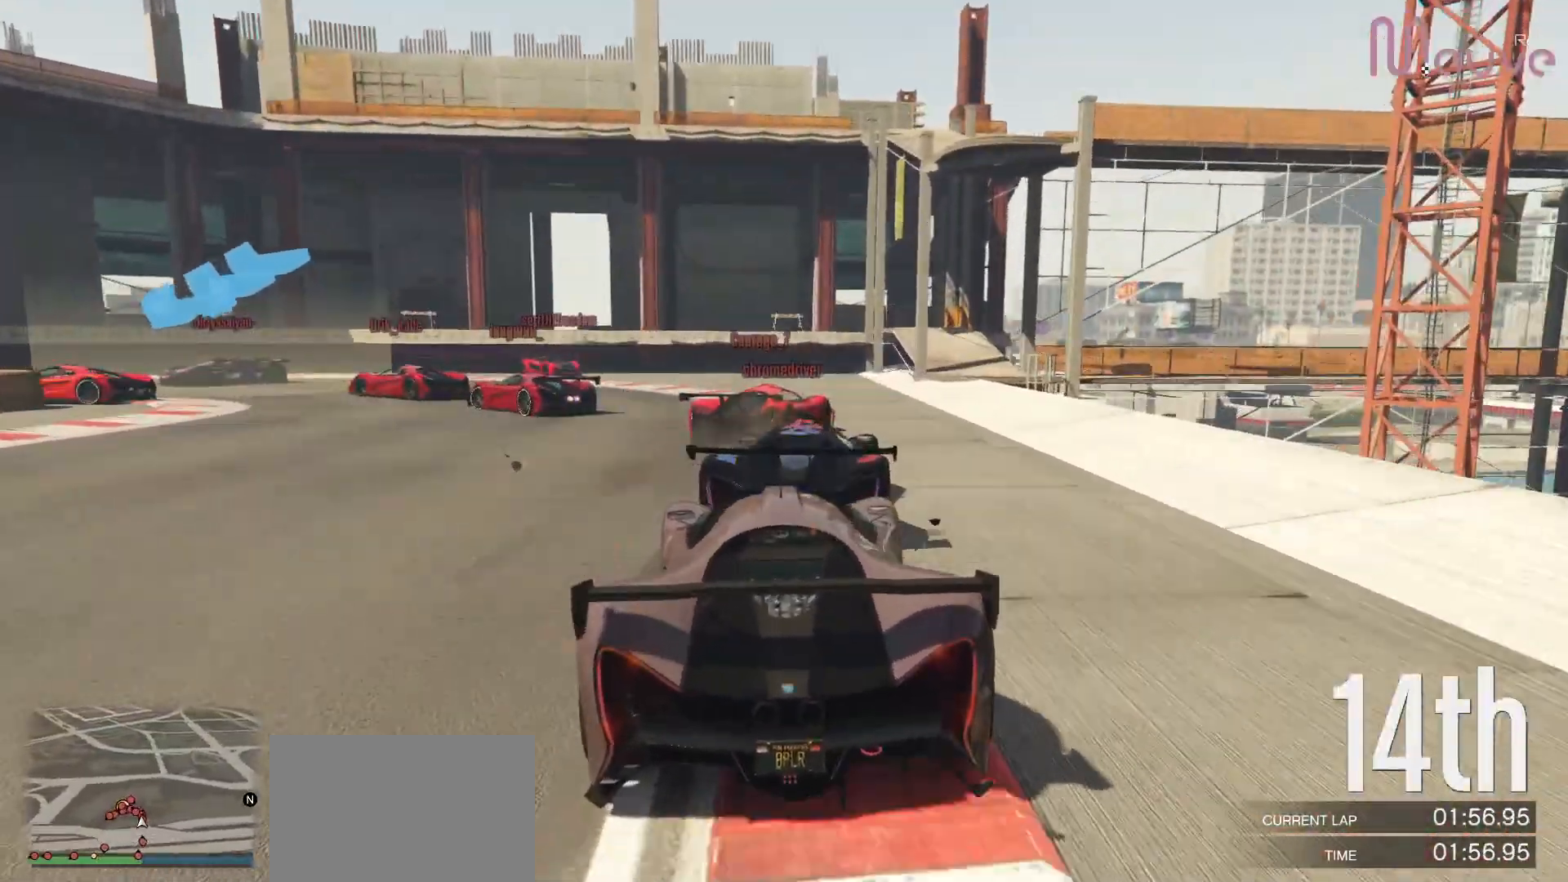
{"buttons": ["R2"], "left_stick": "right", "right_stick": "center", "events": [[167, "left_stick", "center"], [283, "L2", "up"], [333, "left_stick", "right"], [500, "R2", "down"]]}
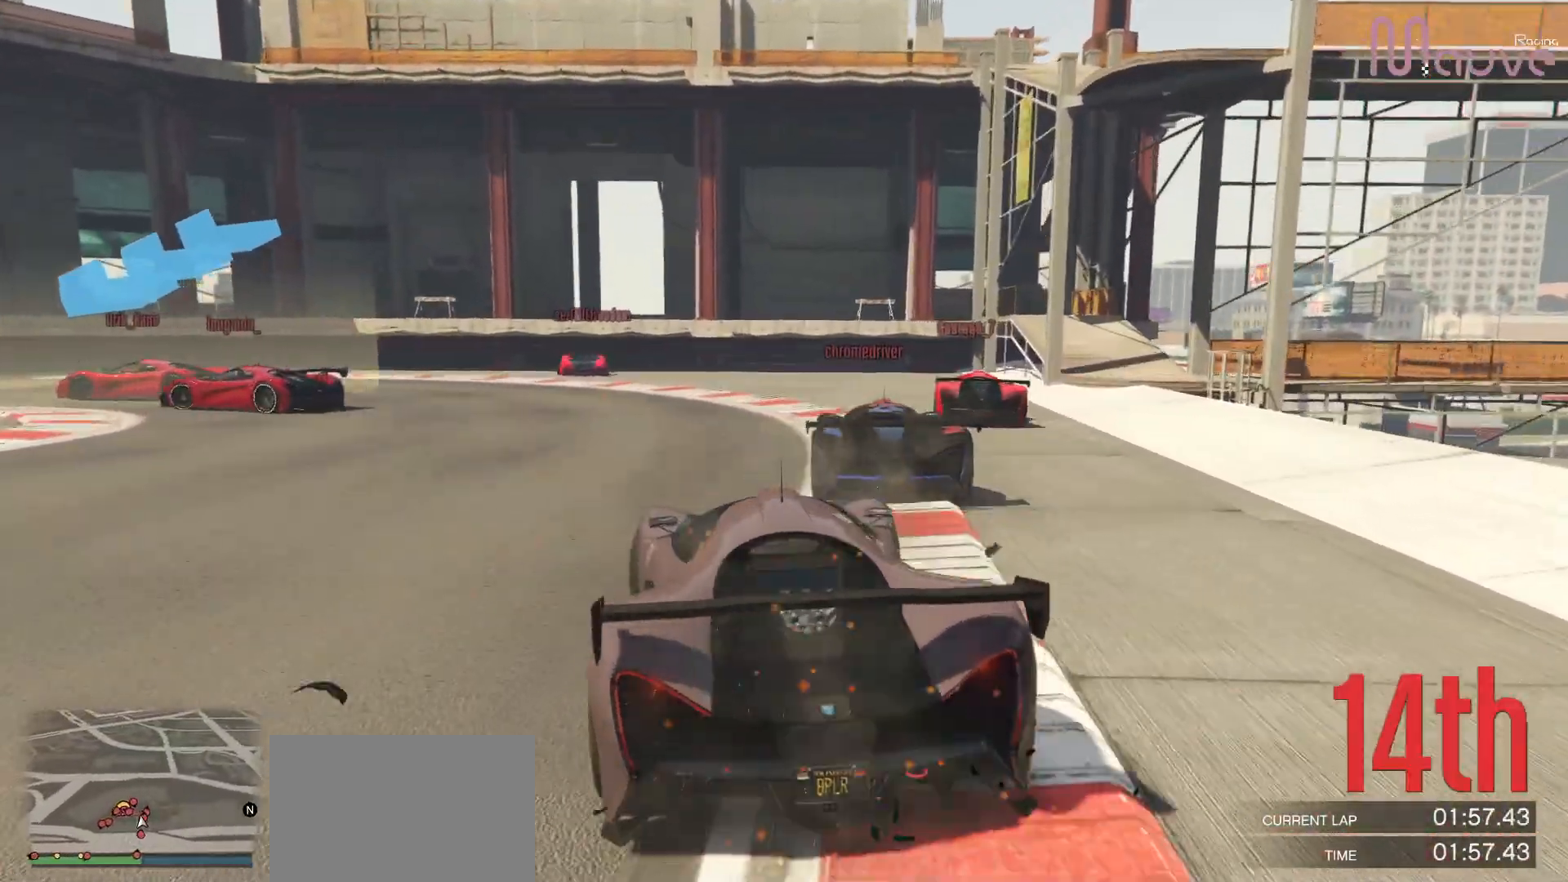
{"buttons": ["R2"], "left_stick": "center", "right_stick": "center", "events": [[33, "left_stick", "center"], [283, "left_stick", "left"], [450, "left_stick", "center"]]}
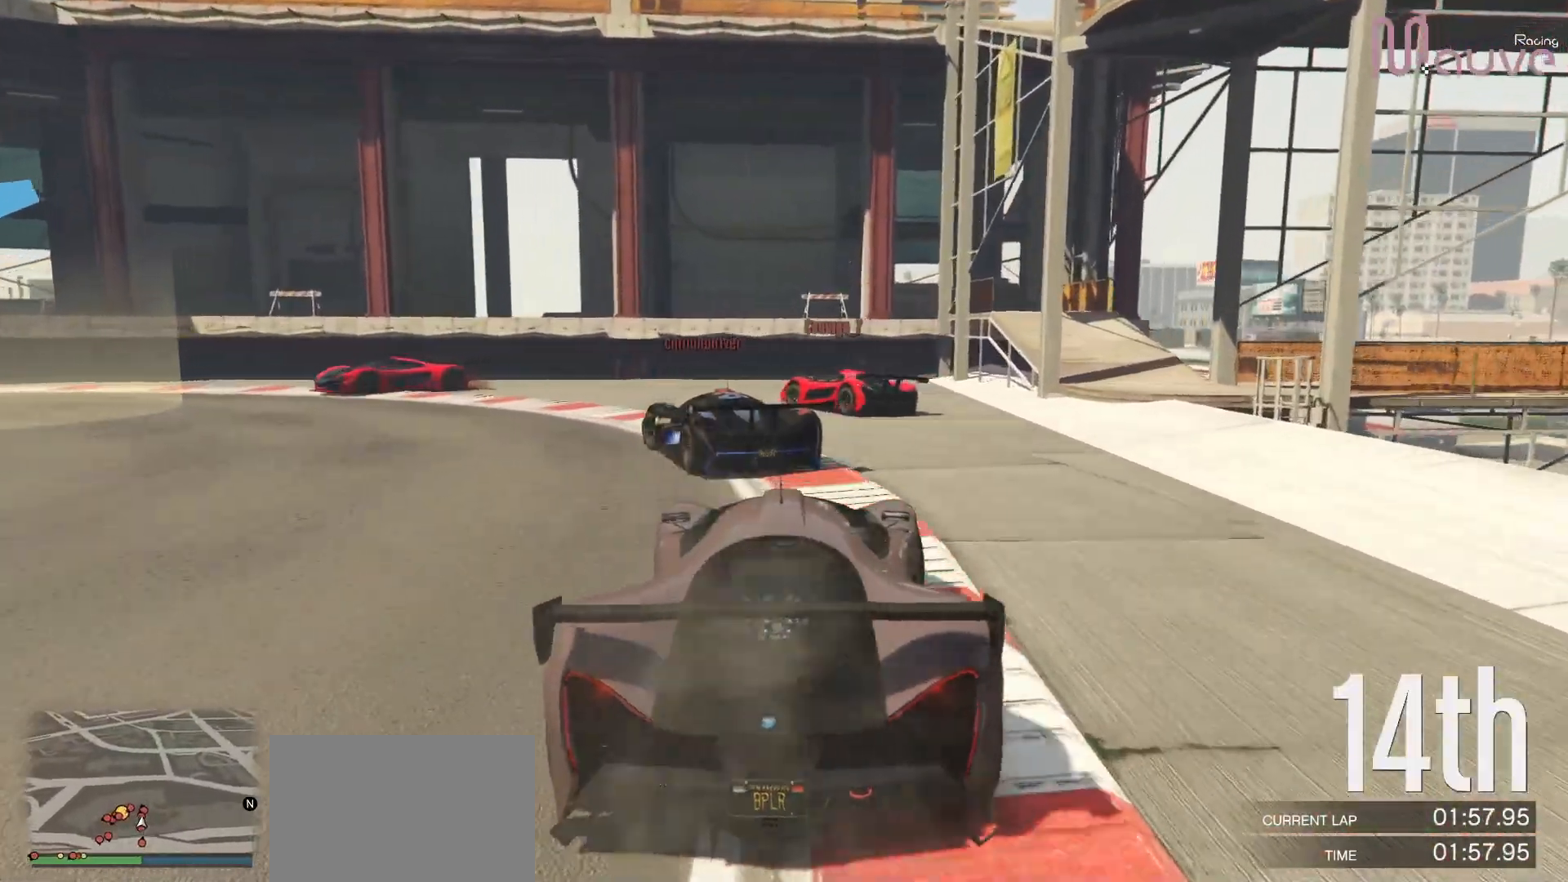
{"buttons": ["R2"], "left_stick": "left", "right_stick": "center", "events": [[133, "left_stick", "left"], [350, "left_stick", "center"], [400, "R2", "up"], [433, "left_stick", "left"], [483, "R2", "down"]]}
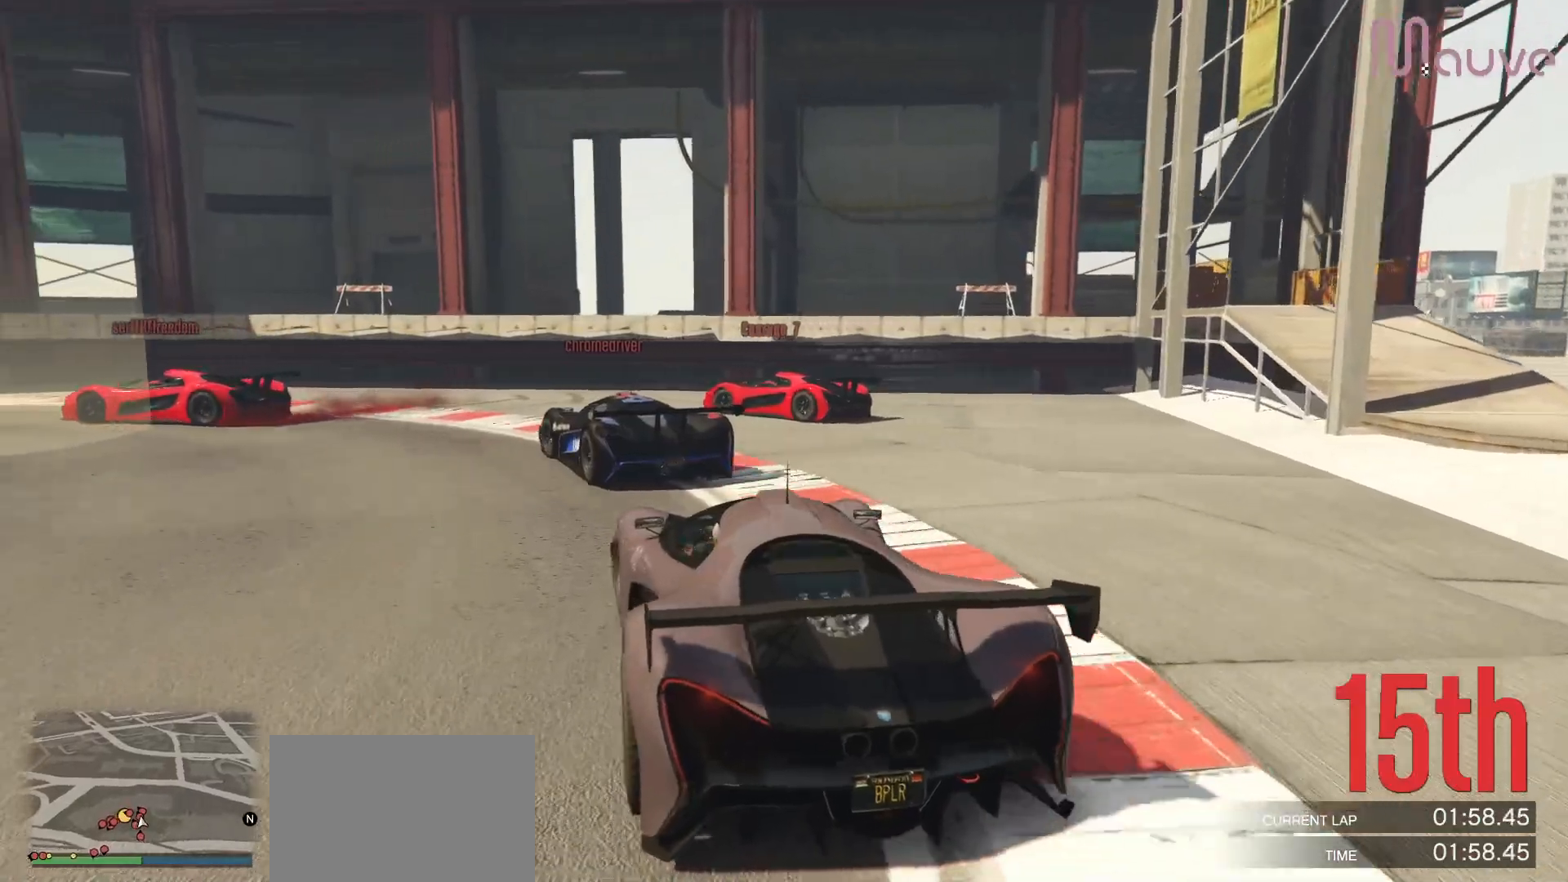
{"buttons": [], "left_stick": "center", "right_stick": "center", "events": [[100, "left_stick", "center"], [150, "R2", "up"], [250, "R2", "down"], [250, "left_stick", "left"], [400, "R2", "up"], [400, "left_stick", "center"]]}
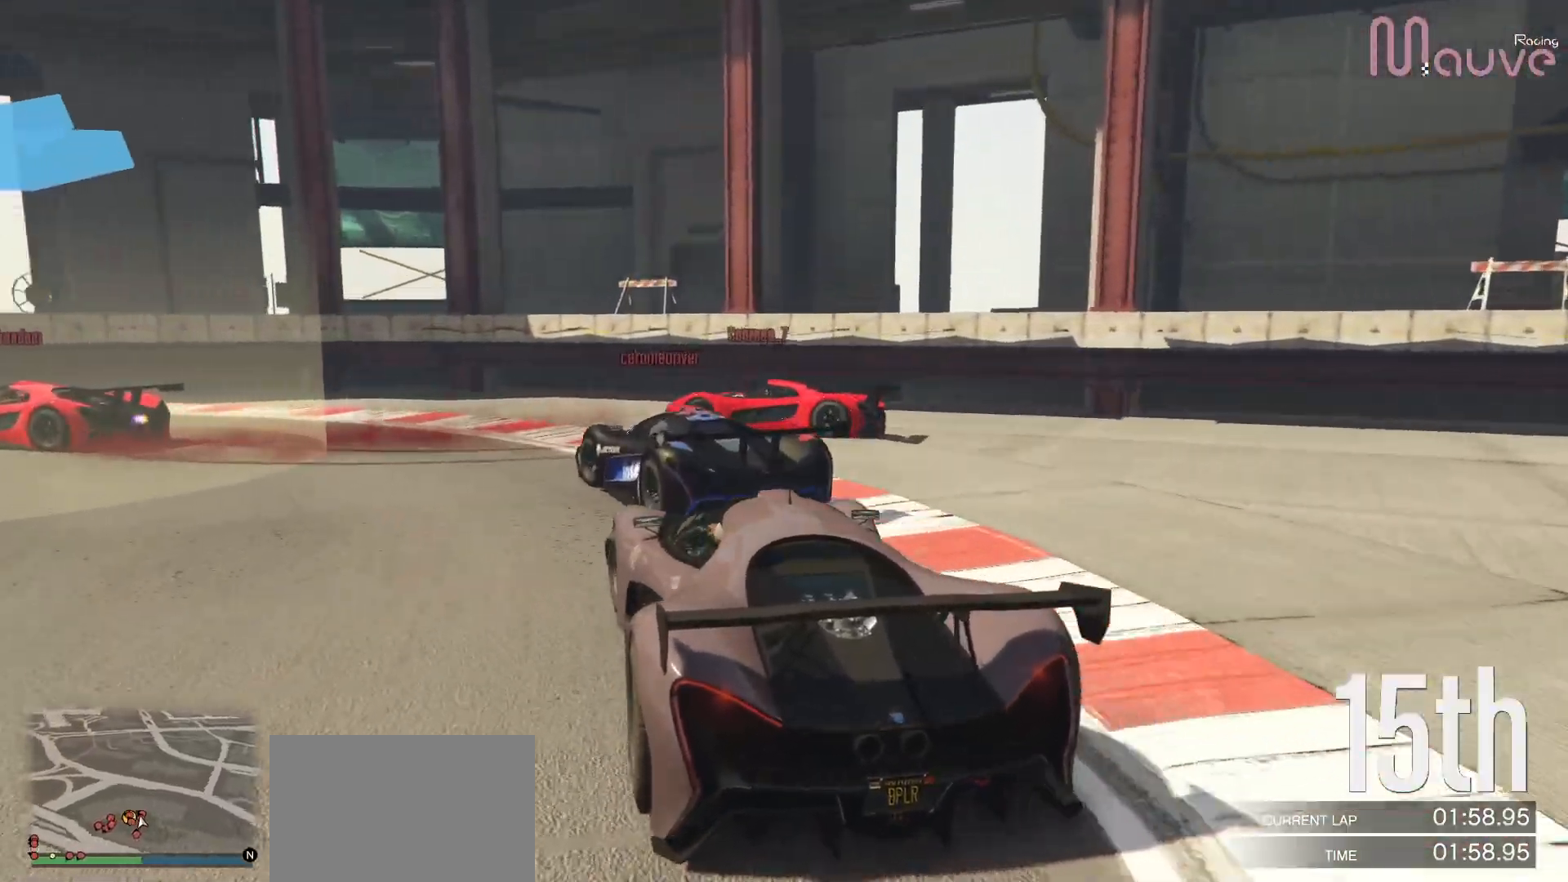
{"buttons": ["R2"], "left_stick": "center", "right_stick": "center", "events": [[50, "left_stick", "left"], [333, "left_stick", "center"], [450, "R2", "down"]]}
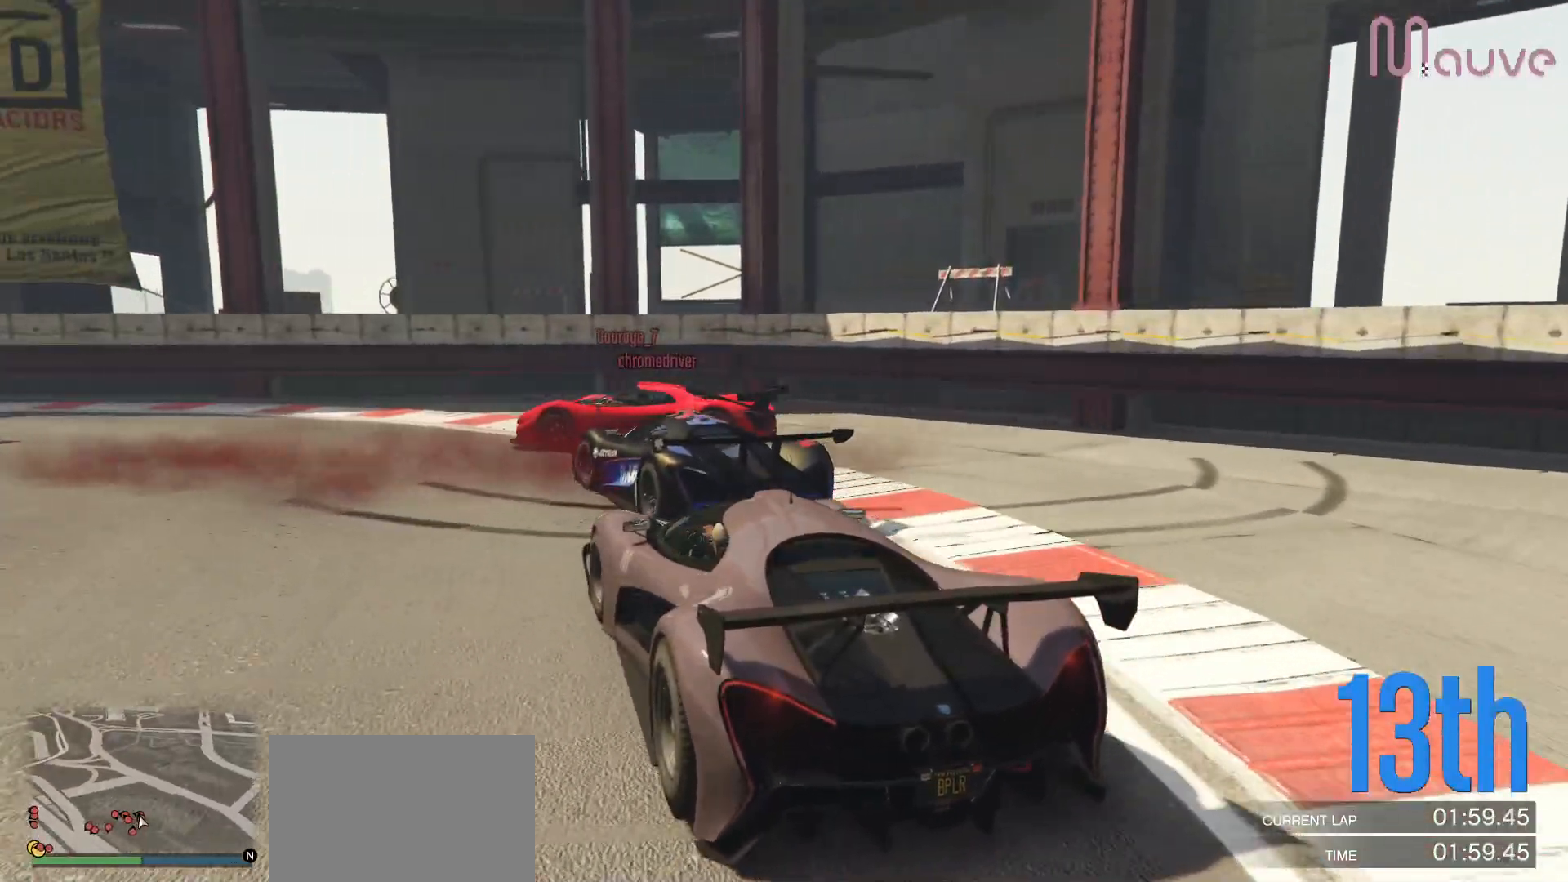
{"buttons": [], "left_stick": "center", "right_stick": "center", "events": [[117, "left_stick", "left"], [367, "left_stick", "center"], [417, "R2", "up"]]}
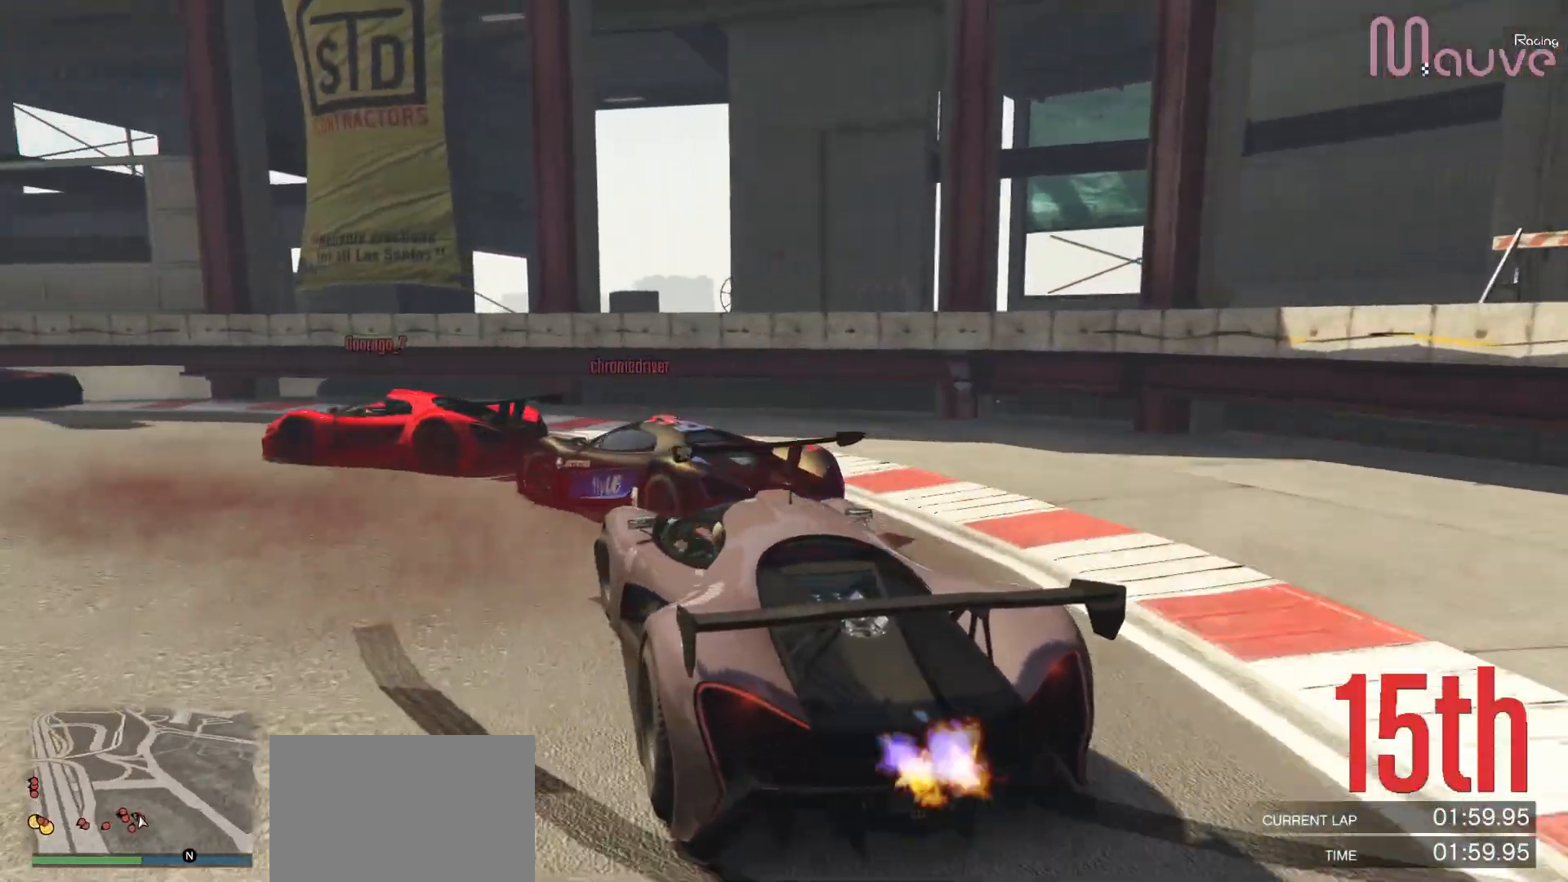
{"buttons": ["R2"], "left_stick": "left", "right_stick": "center", "events": [[17, "left_stick", "left"], [317, "R2", "down"], [350, "left_stick", "center"], [500, "left_stick", "left"]]}
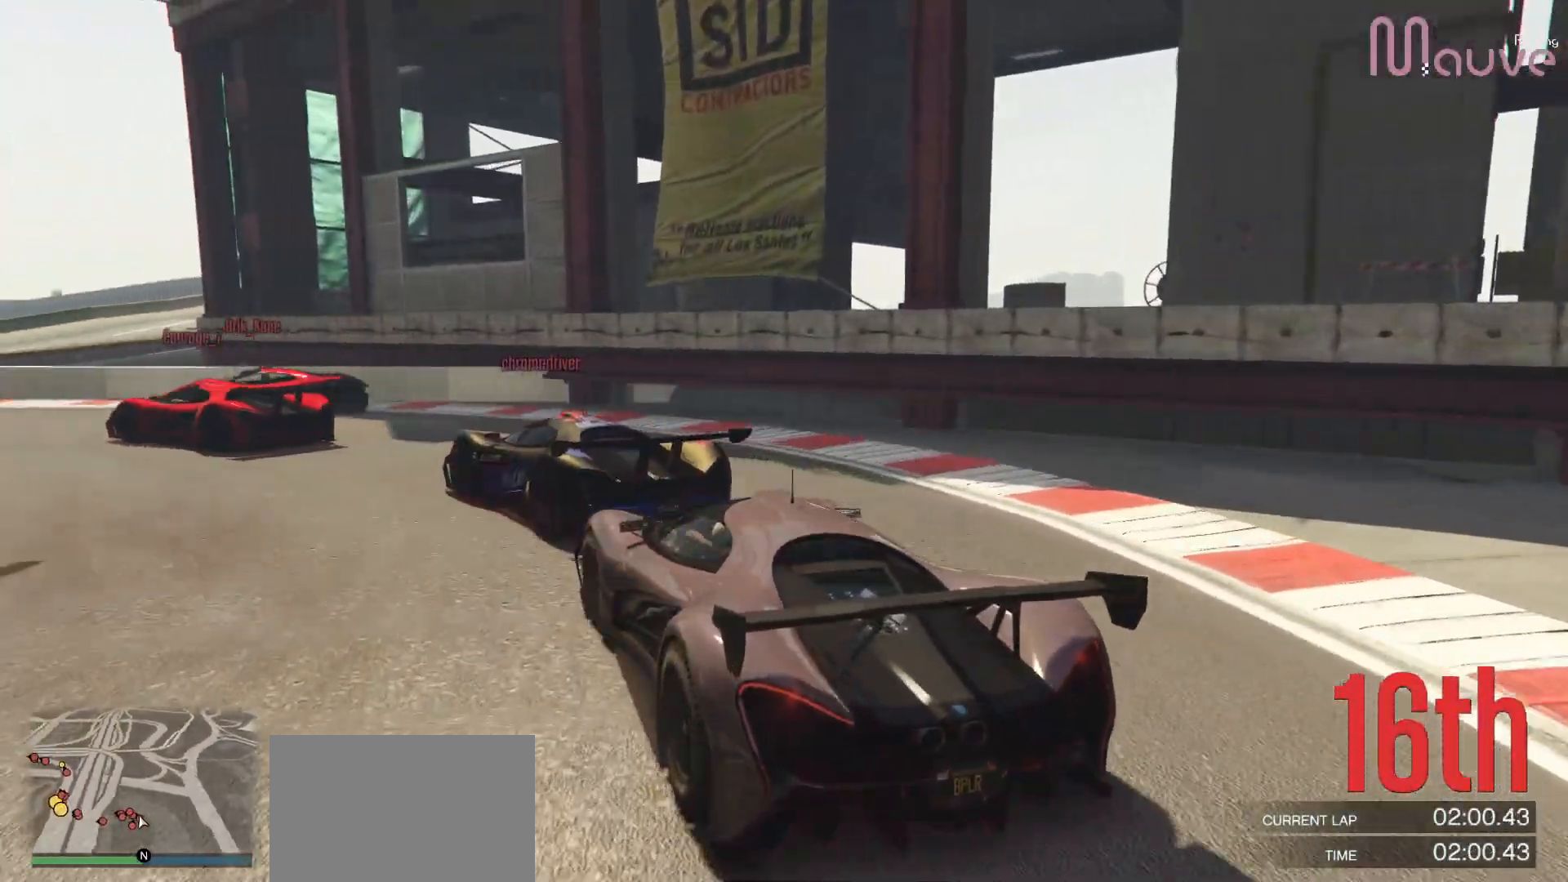
{"buttons": ["R2"], "left_stick": "left", "right_stick": "center", "events": [[233, "left_stick", "center"], [367, "left_stick", "left"]]}
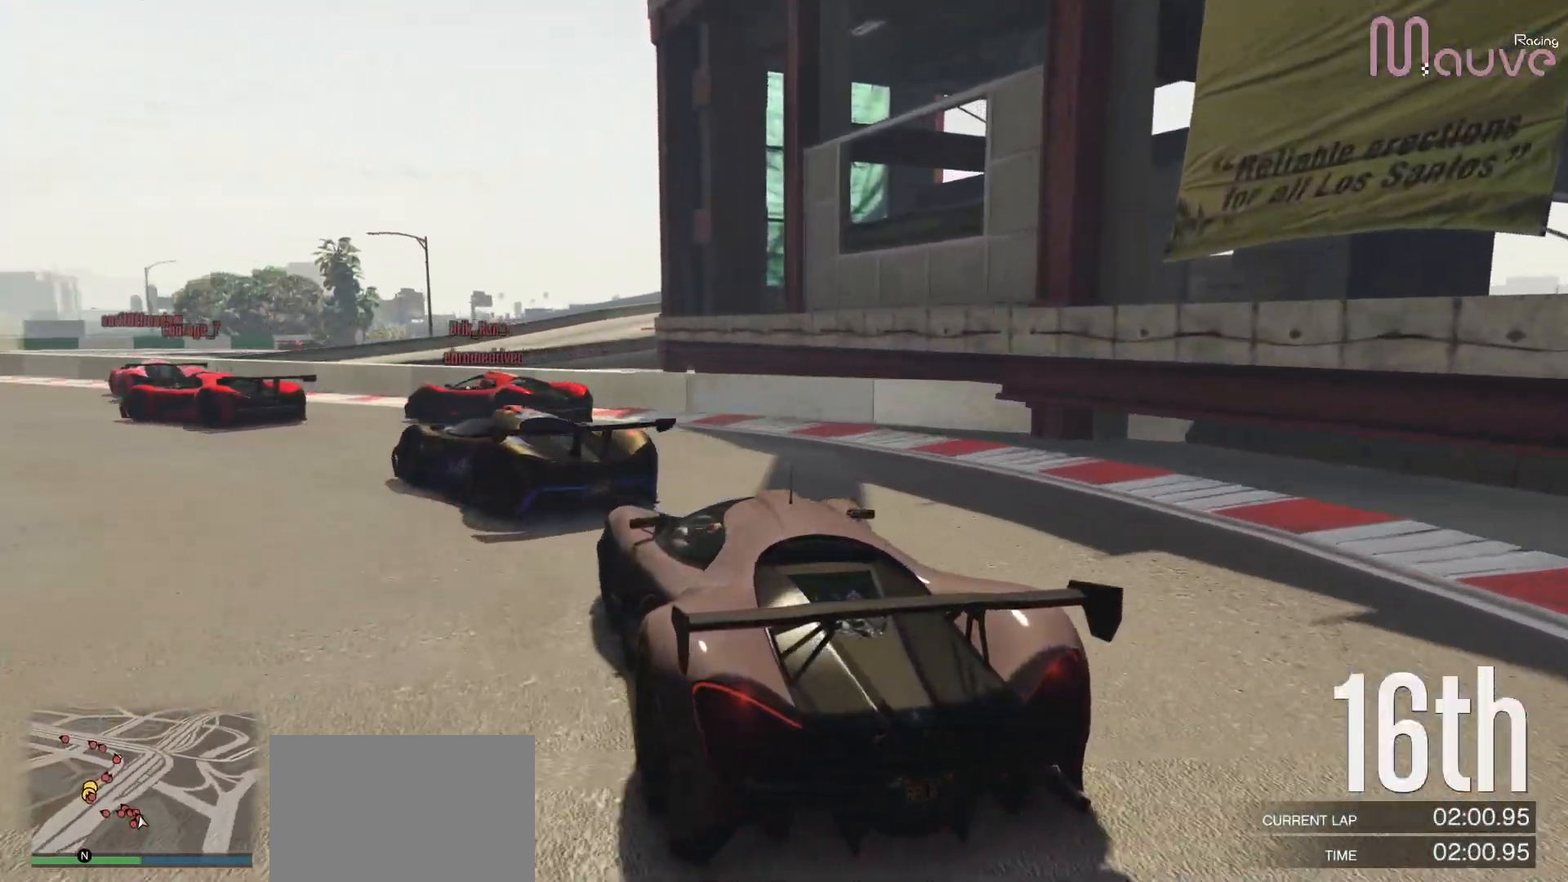
{"buttons": ["R2"], "left_stick": "left", "right_stick": "center", "events": [[50, "left_stick", "center"], [183, "left_stick", "left"], [383, "left_stick", "center"], [500, "left_stick", "left"]]}